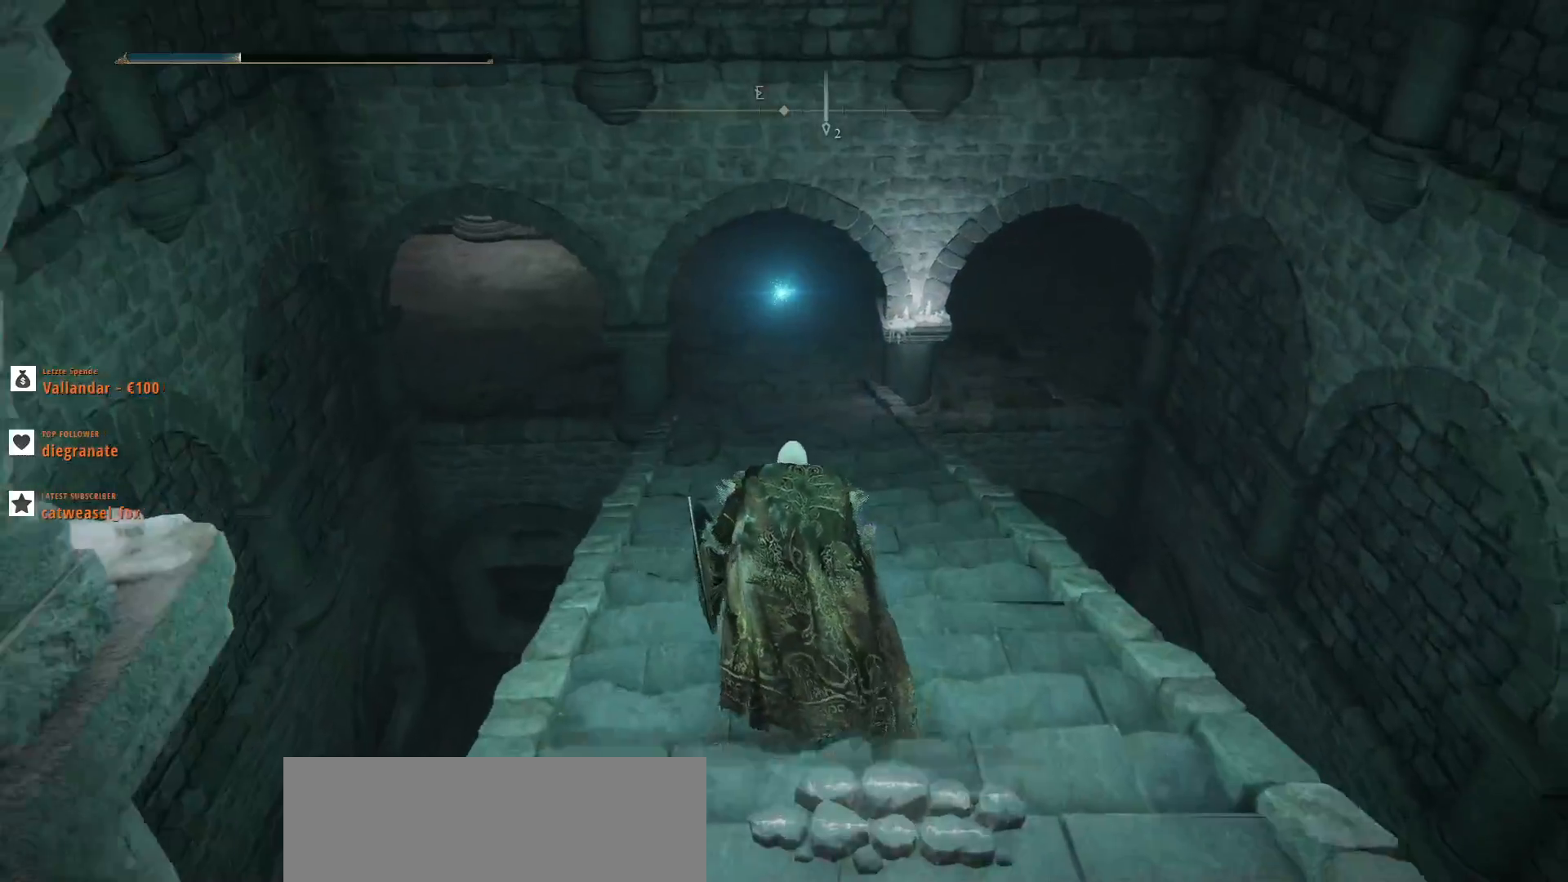
Gameplay with keyboard and mouse; each line is a JSON object with the keys and mouse buttons held at the frame after it. "events" lists presses ("down") and releases ("up") of ".", "/", "0", "1", "2", "3", "4", "5", "6", "7", "8", "9", "a", "alt_l", "alt_r", "b", "backslash", "backspace", "c", "caps_lock", "comma", "ctrl_l", "ctrl_r", "d", "e", "equals", "escape", "f", "f1", "f10", "f11", "f12", "f2", "f3", "f4", "f5", "f6", "f7", "f8", "f9", "g", "h", "i", "j", "k", "l", "lbracket", "m", "minus", "n", "o", "p", "q", "quote", "r", "rbracket", "return", "s", "semicolon", "shift_l", "shift_r", "space", "super", "t", "tab", "tilde", "u", "v", "w", "x", "y", "z", "mouse_left", "mouse_wheel", "mouse_right", "mouse_mb4" and "mouse_mb5" between this image and that frame as [ms after this image, input, new state], when the widget could be followed in between. "mouse_left", "mouse_wheel", "mouse_right", "mouse_mb4", "mouse_mb5" = the "left", "wheel", "right", "mb4", "mb5" buttons of the "mouse" list. No other keys are recorded. "wheel" means that the mouse wheel is clicked or scrolled. Not read: mouse_move.
{"keys": [], "mouse": [], "events": [[267, "w", "up"]]}
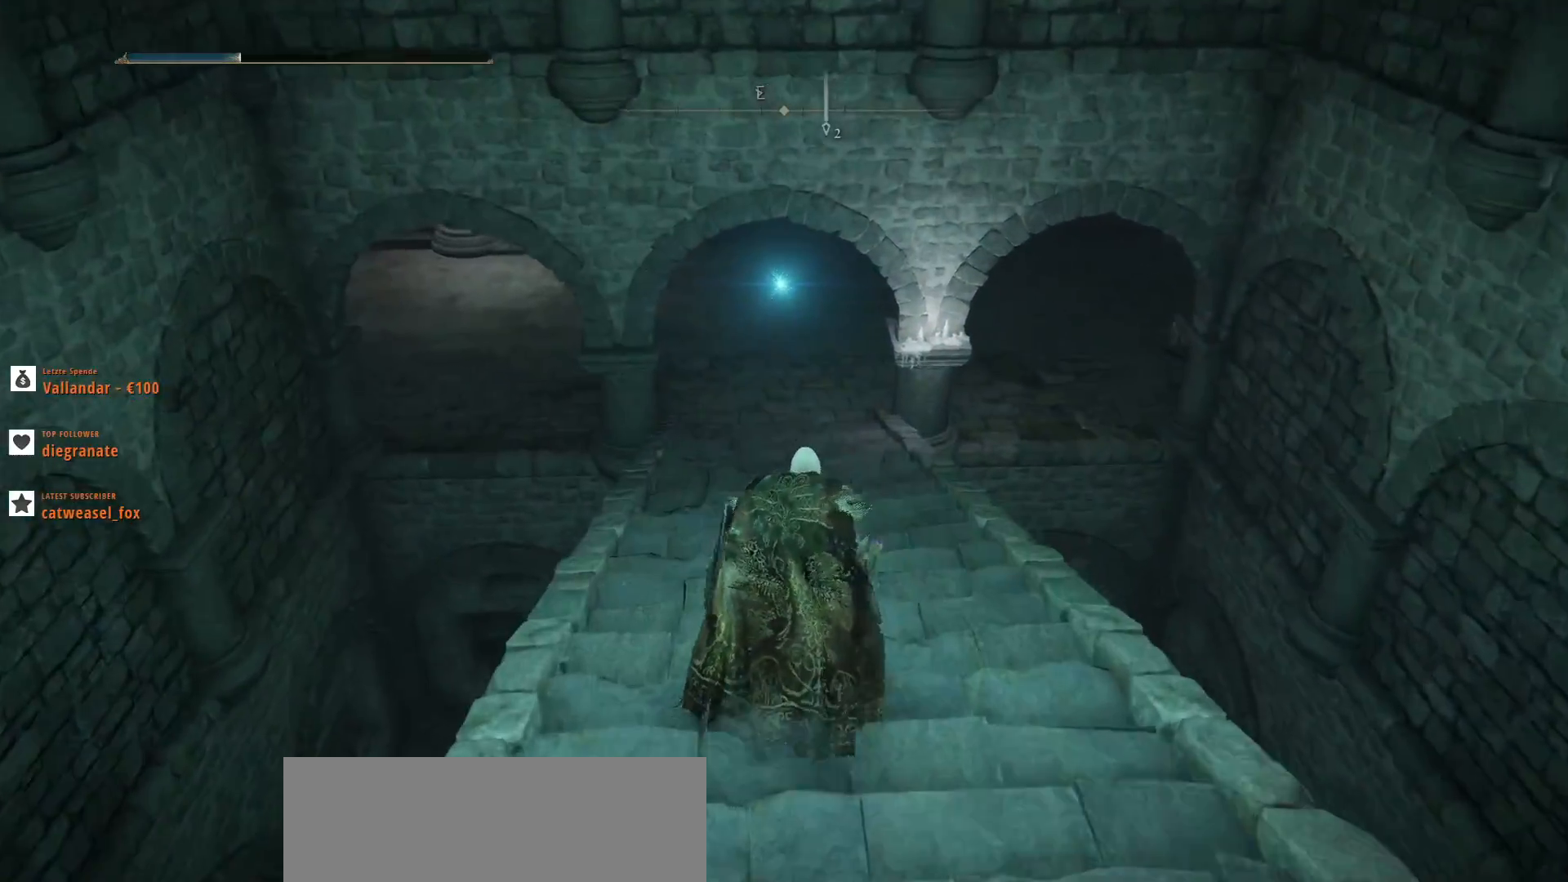
{"keys": [], "mouse": [], "events": []}
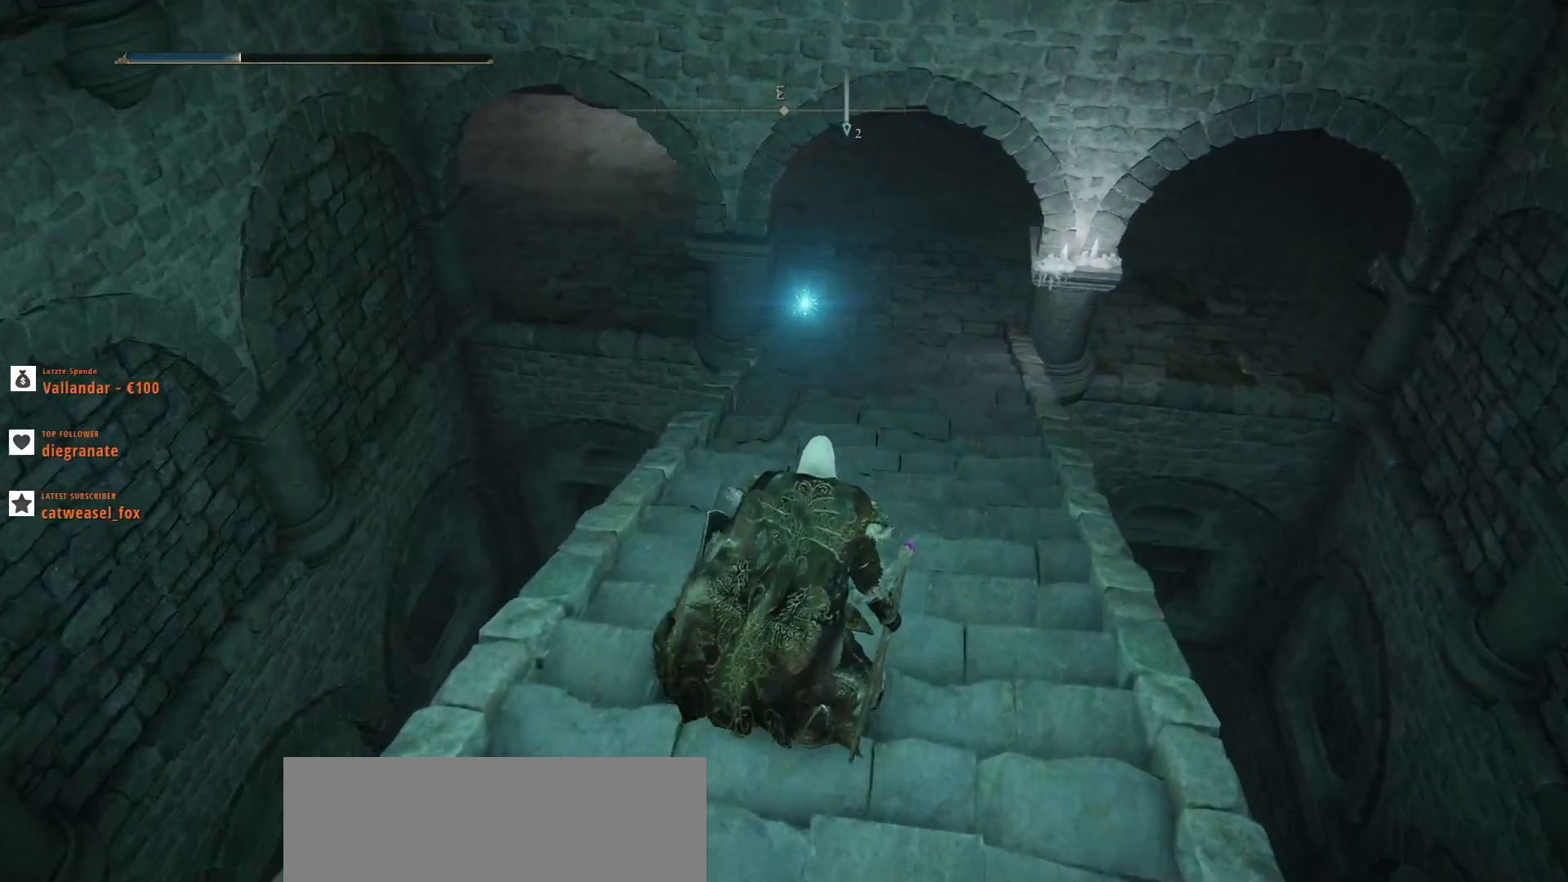
{"keys": [], "mouse": [], "events": []}
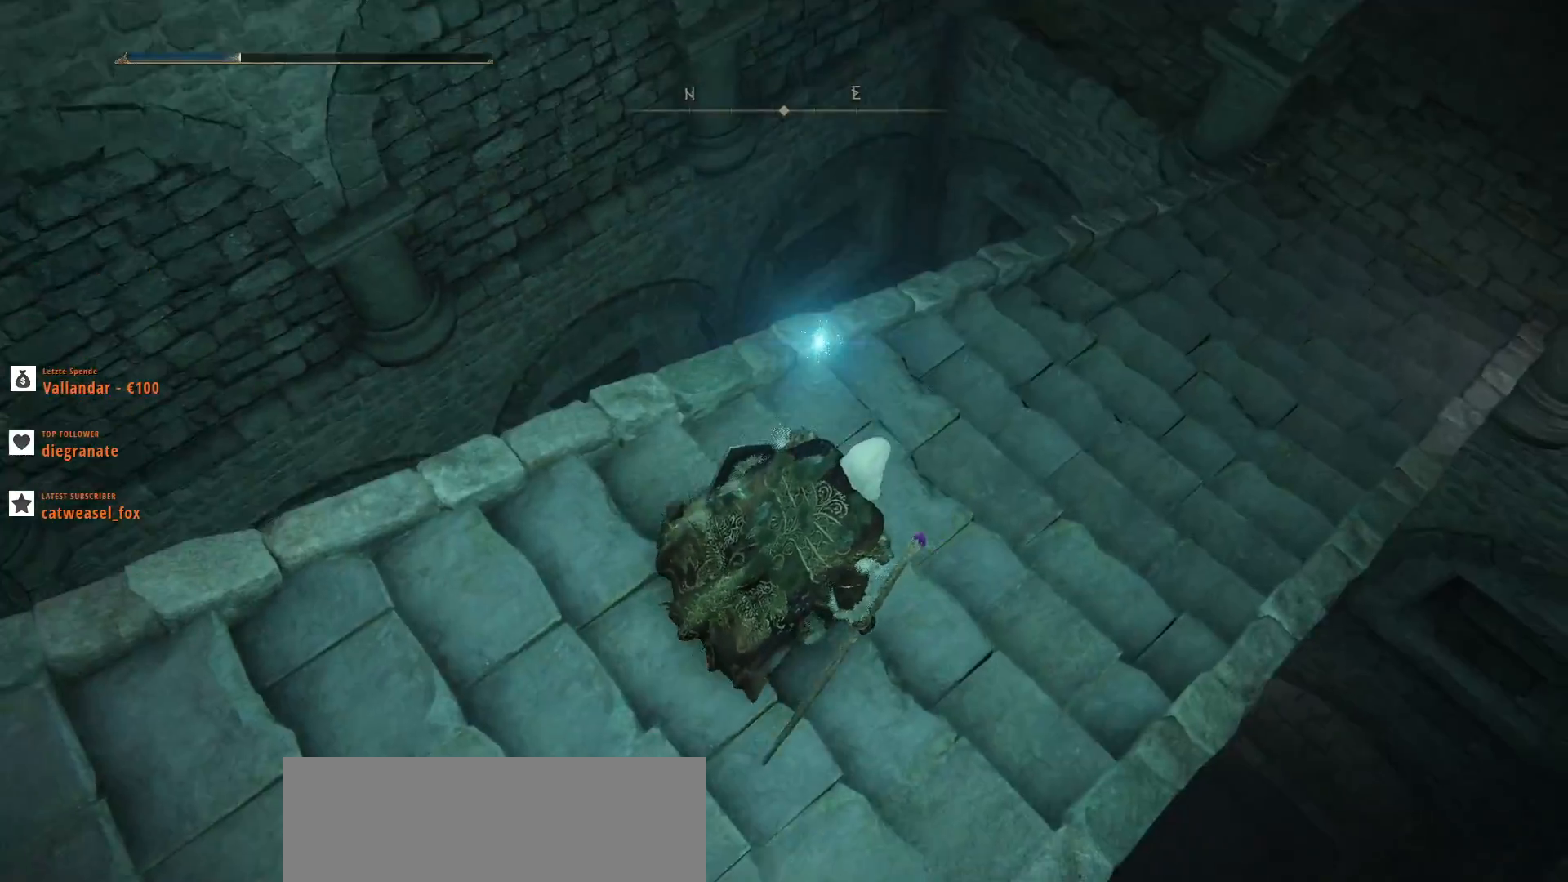
{"keys": [], "mouse": [], "events": [[200, "w", "down"], [367, "w", "up"]]}
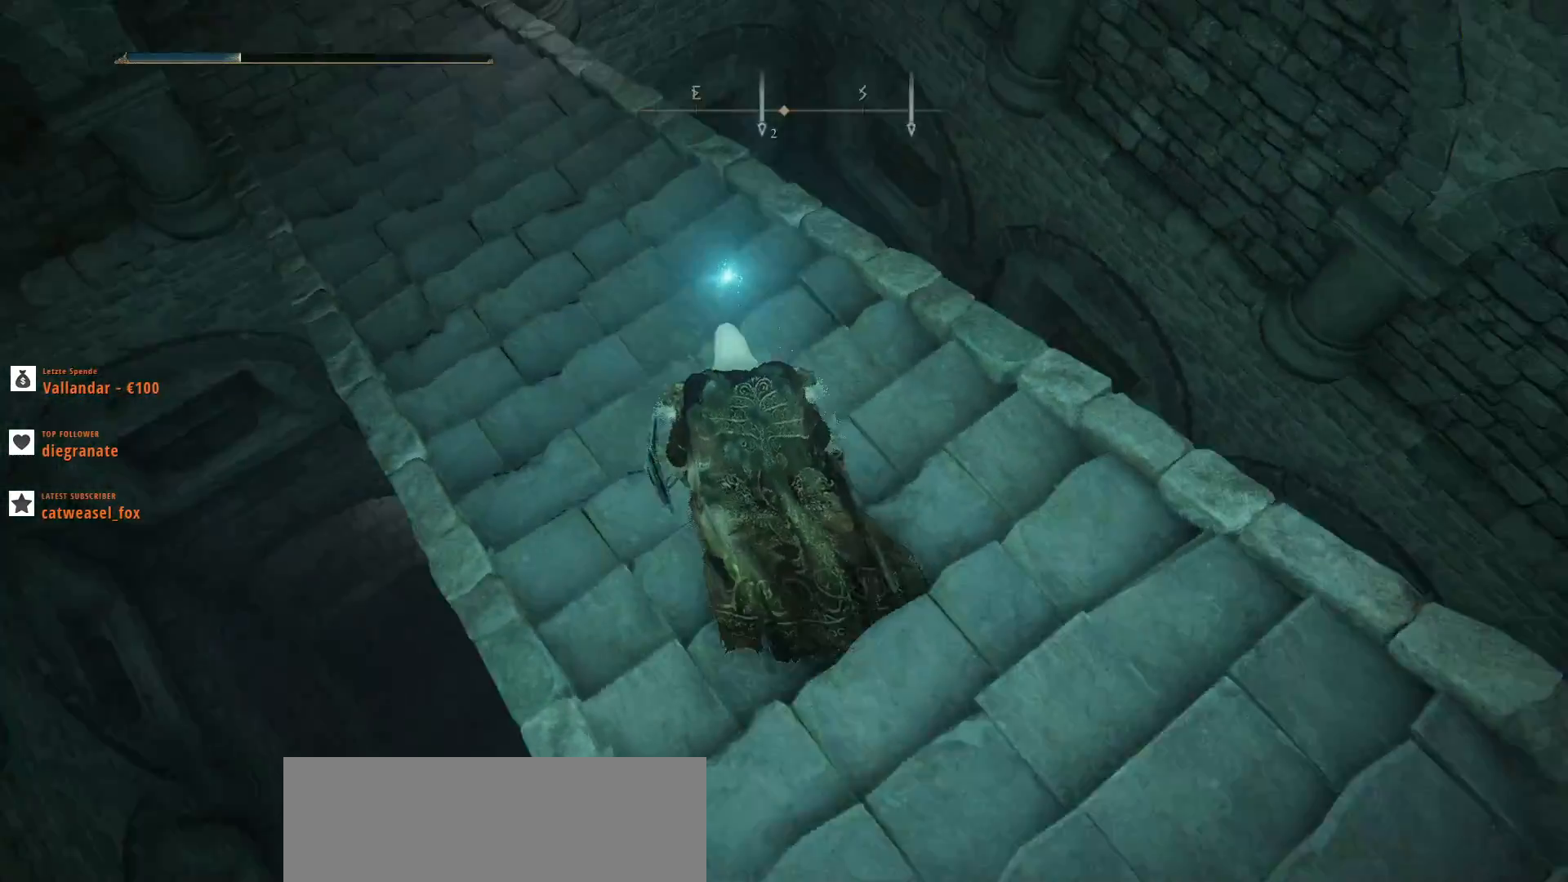
{"keys": [], "mouse": [], "events": []}
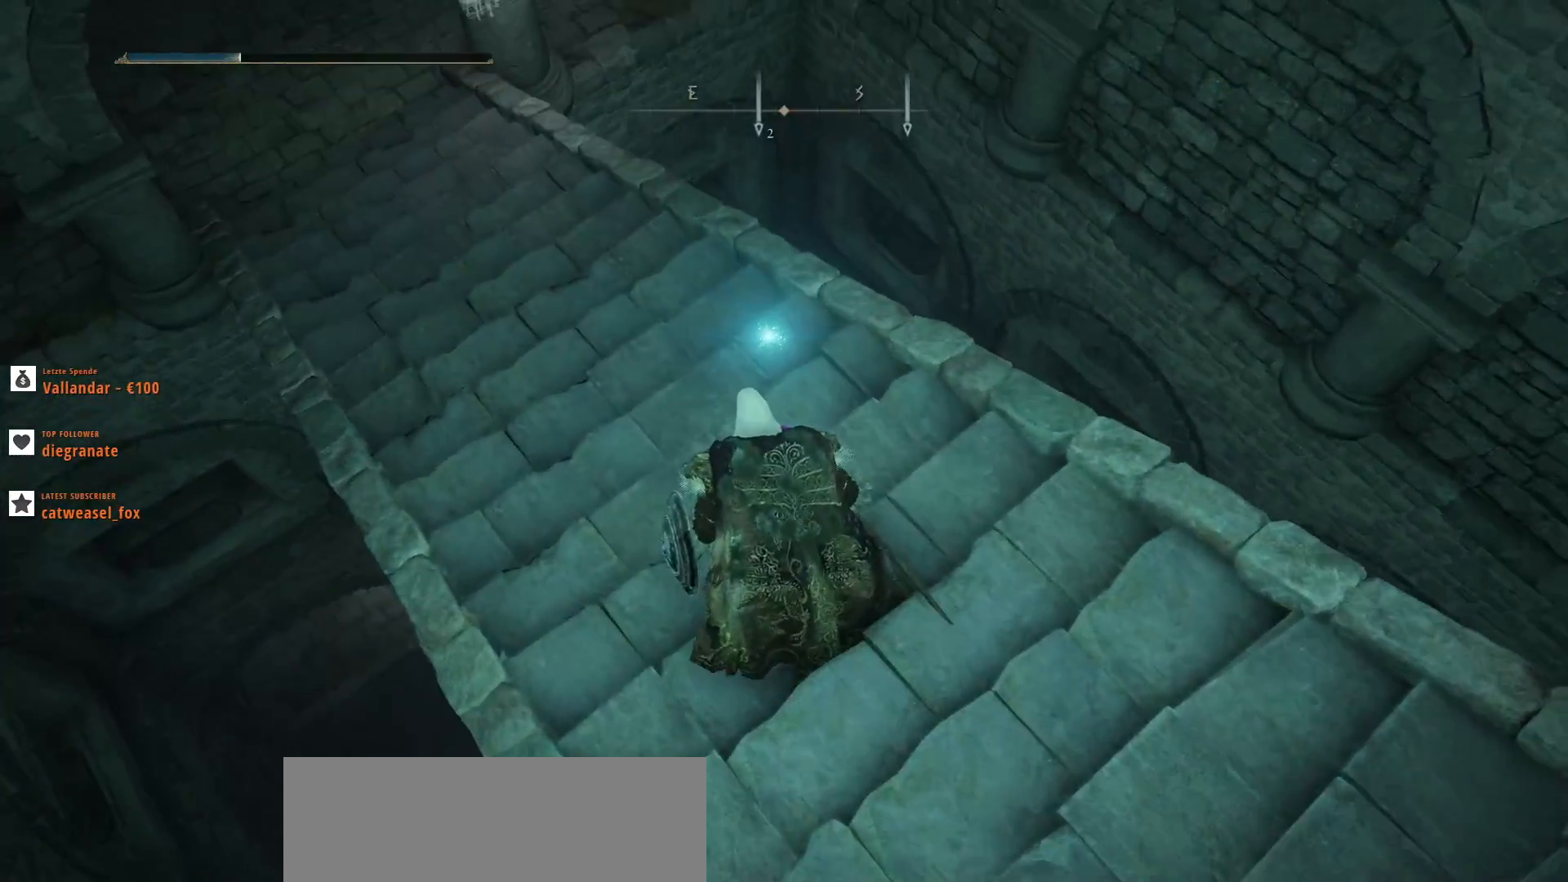
{"keys": ["w"], "mouse": [], "events": [[300, "w", "down"]]}
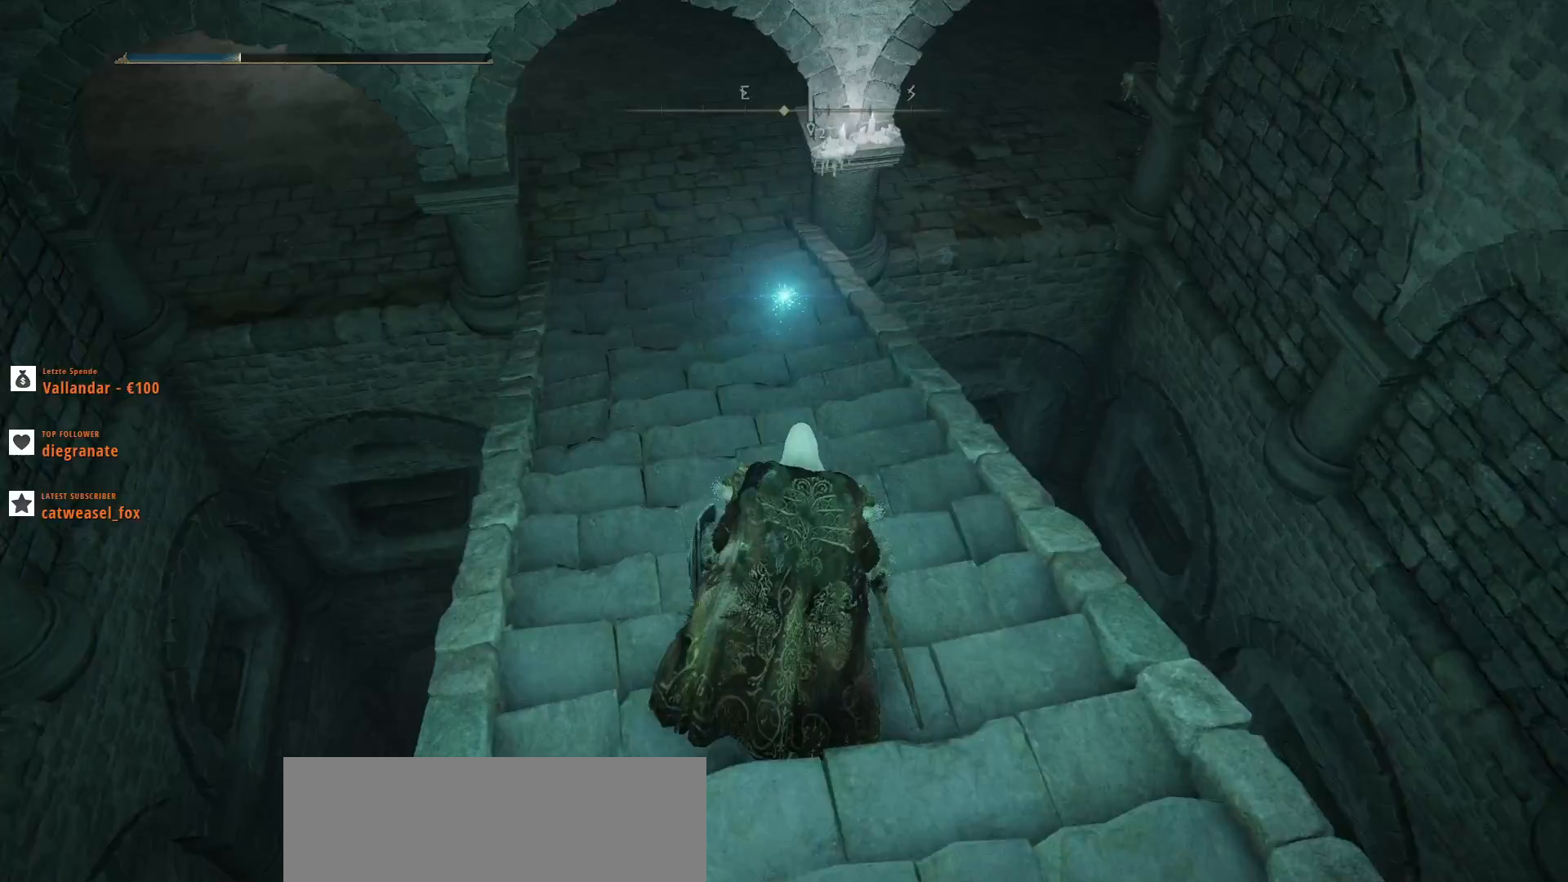
{"keys": ["w"], "mouse": [], "events": [[233, "a", "down"], [300, "a", "up"]]}
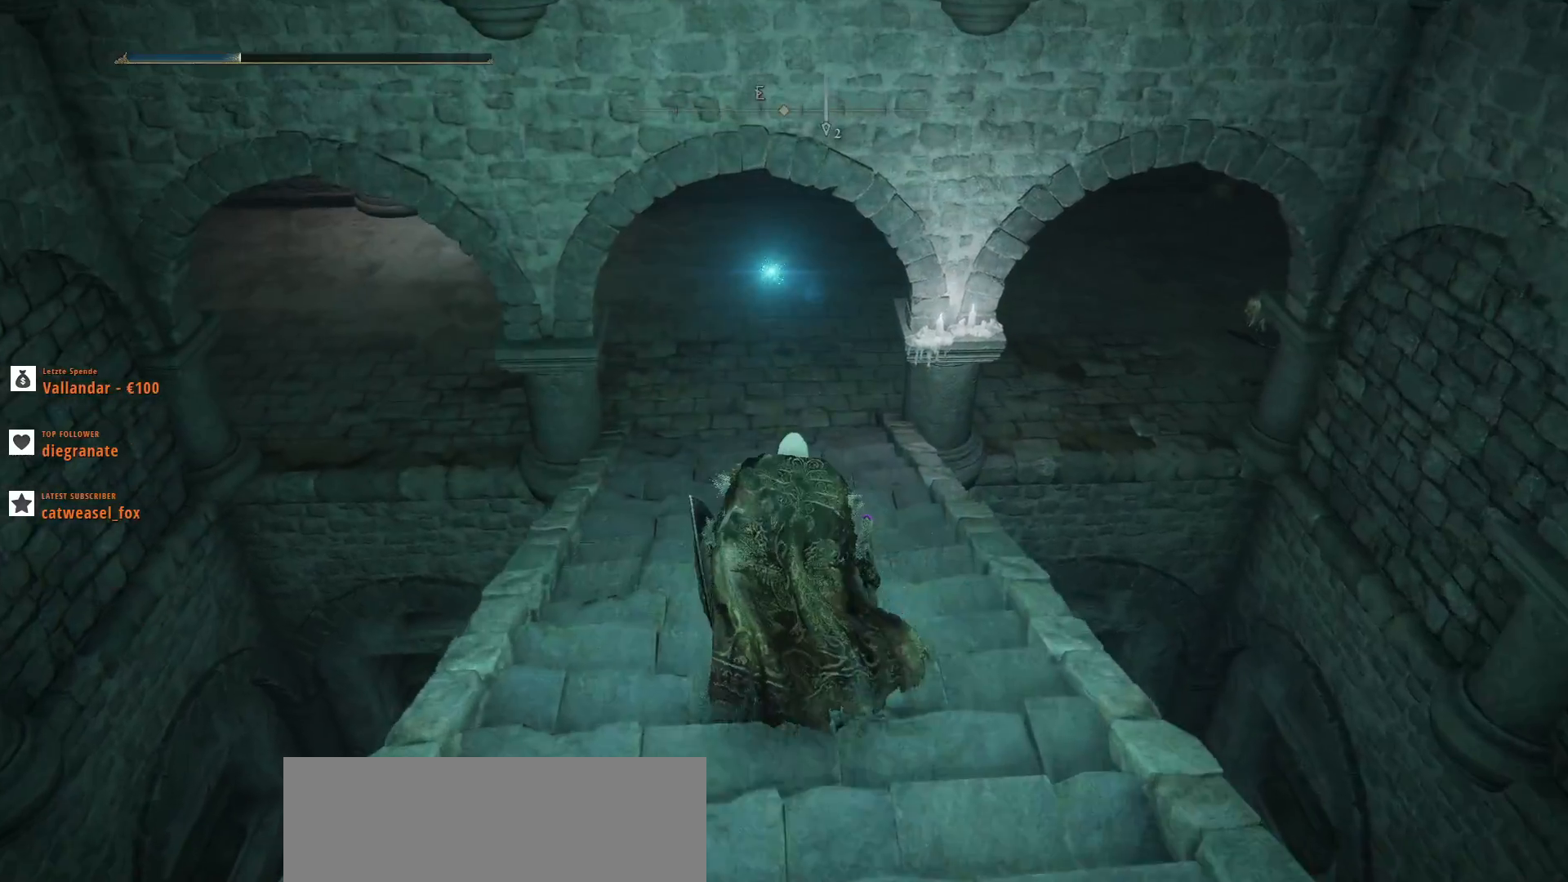
{"keys": [], "mouse": [], "events": [[100, "w", "up"]]}
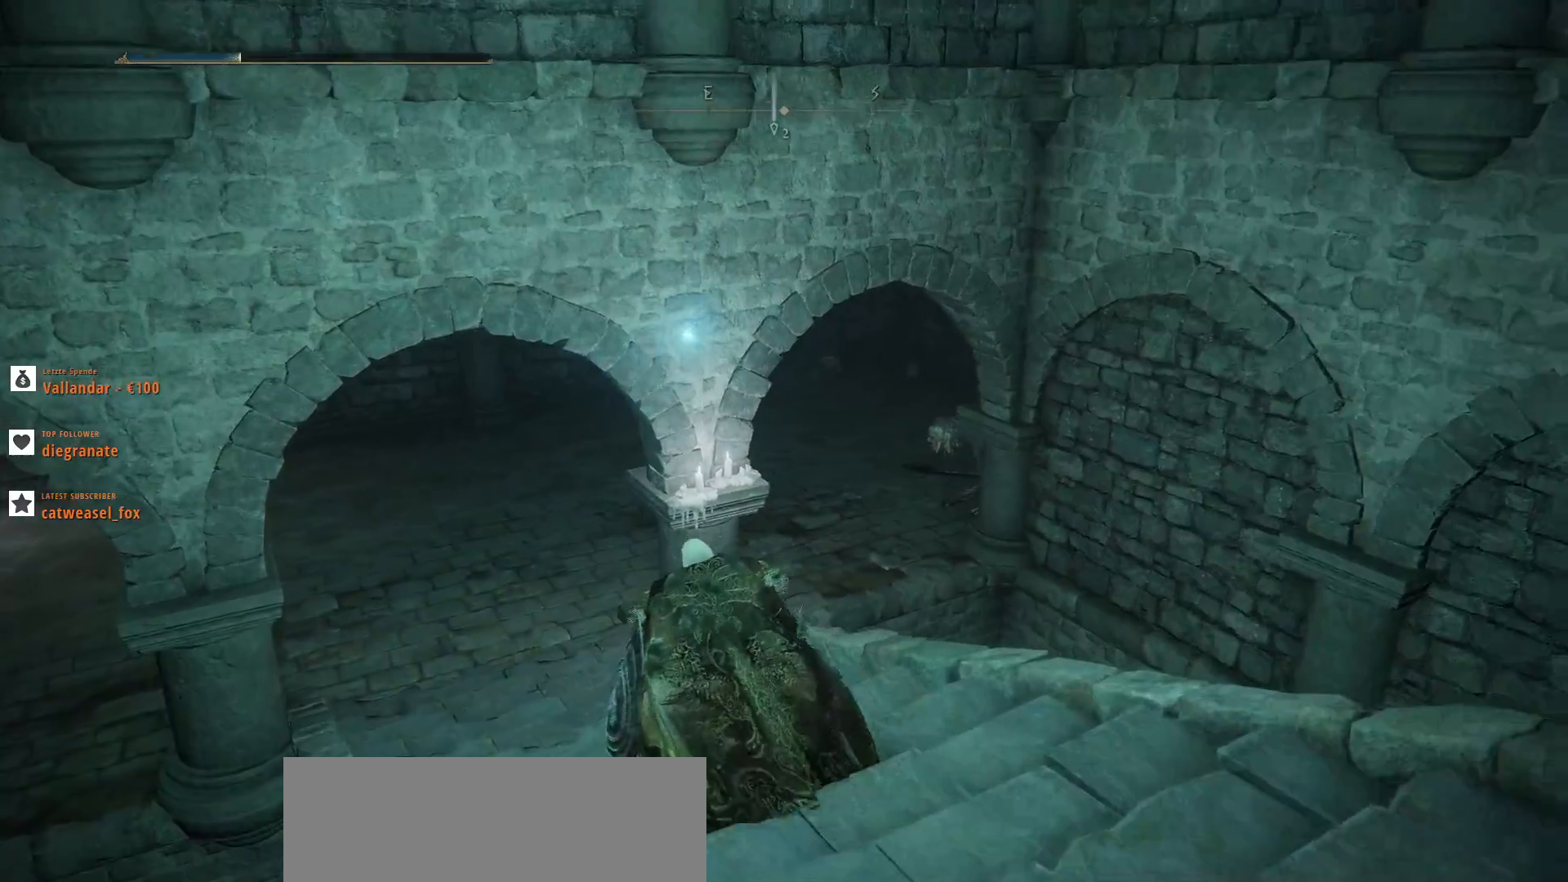
{"keys": [], "mouse": [], "events": [[400, "tab", "down"], [500, "tab", "up"]]}
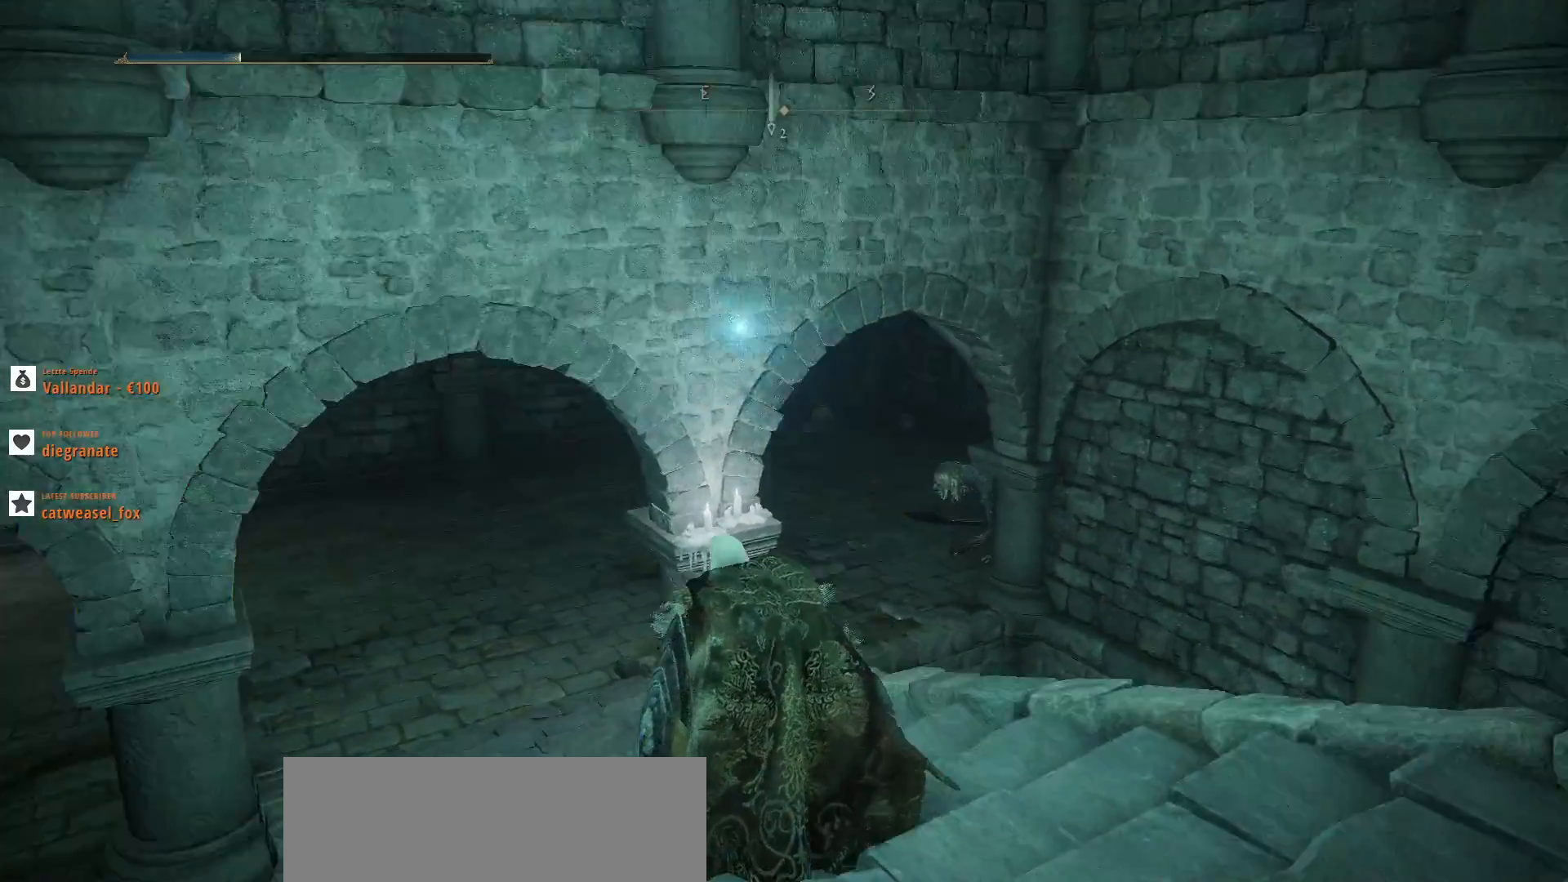
{"keys": [], "mouse": [], "events": []}
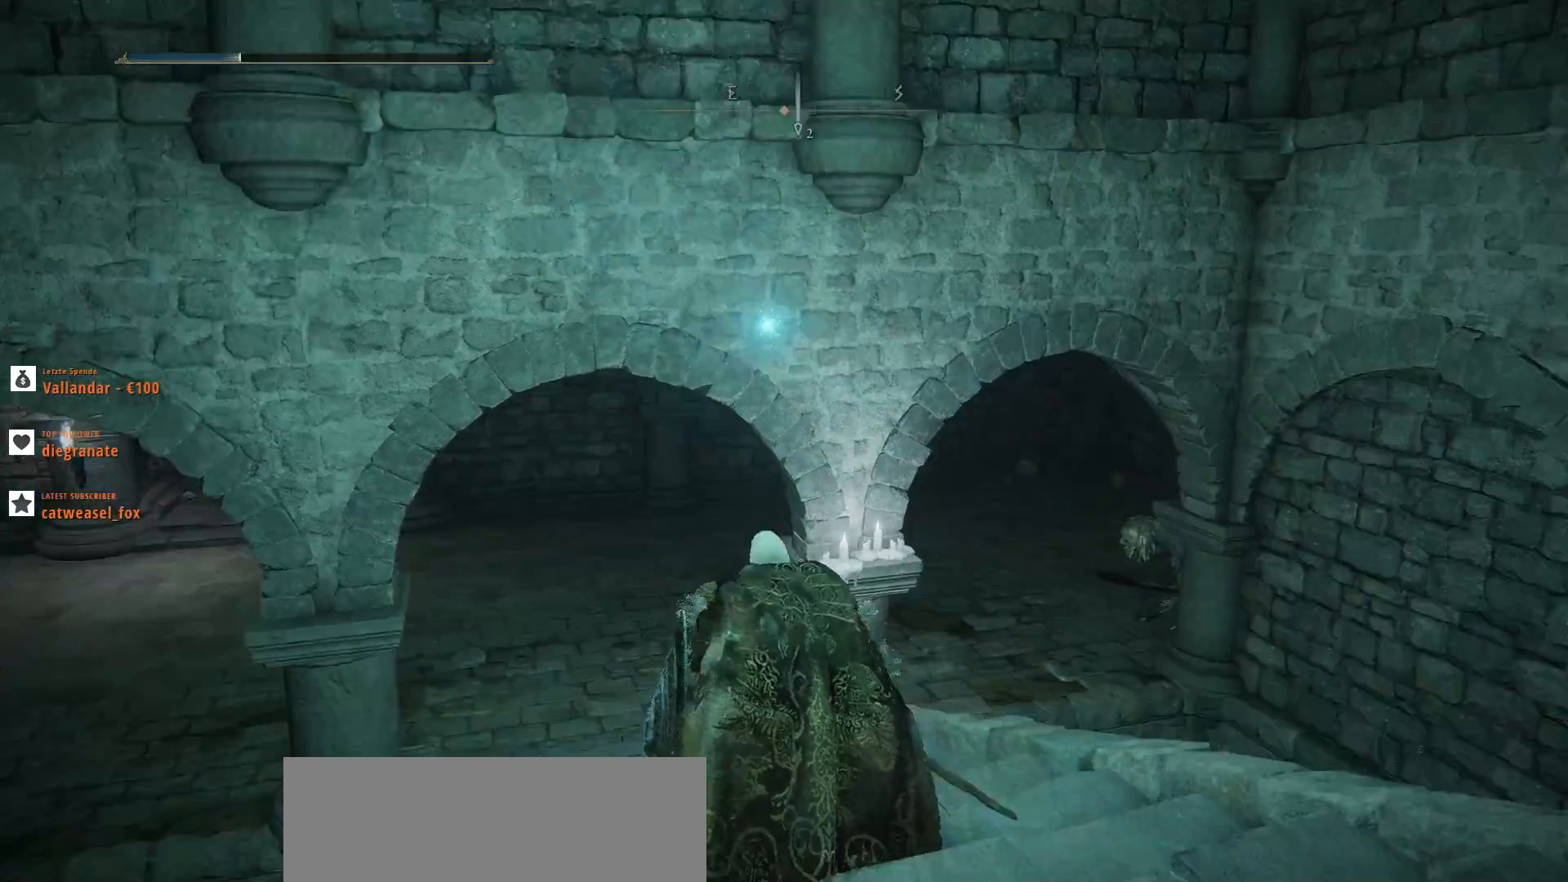
{"keys": [], "mouse": [], "events": []}
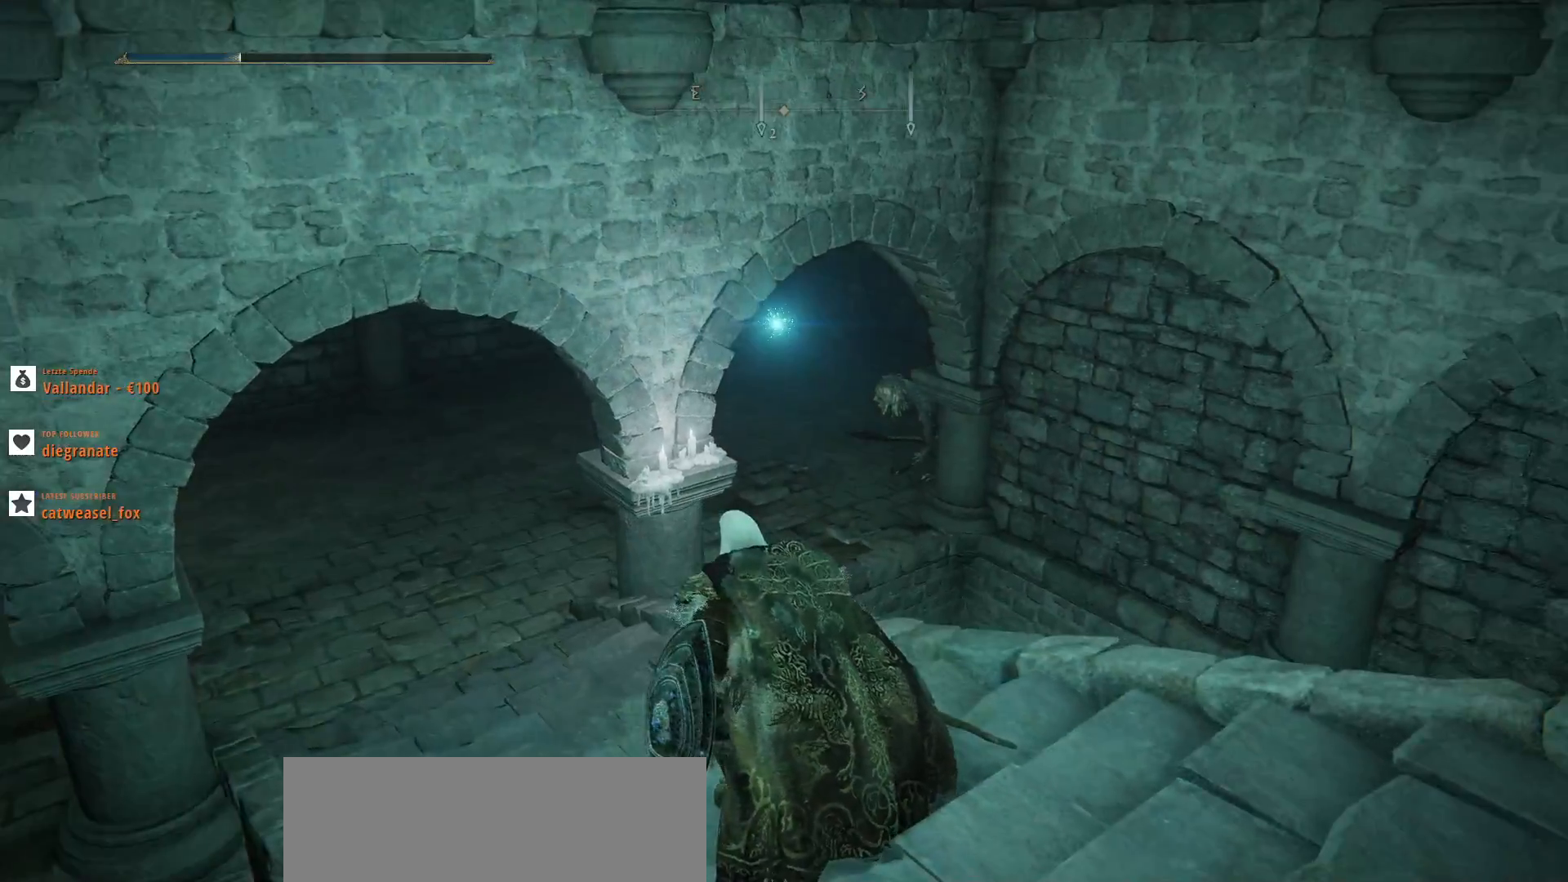
{"keys": ["a"], "mouse": [], "events": [[267, "a", "down"]]}
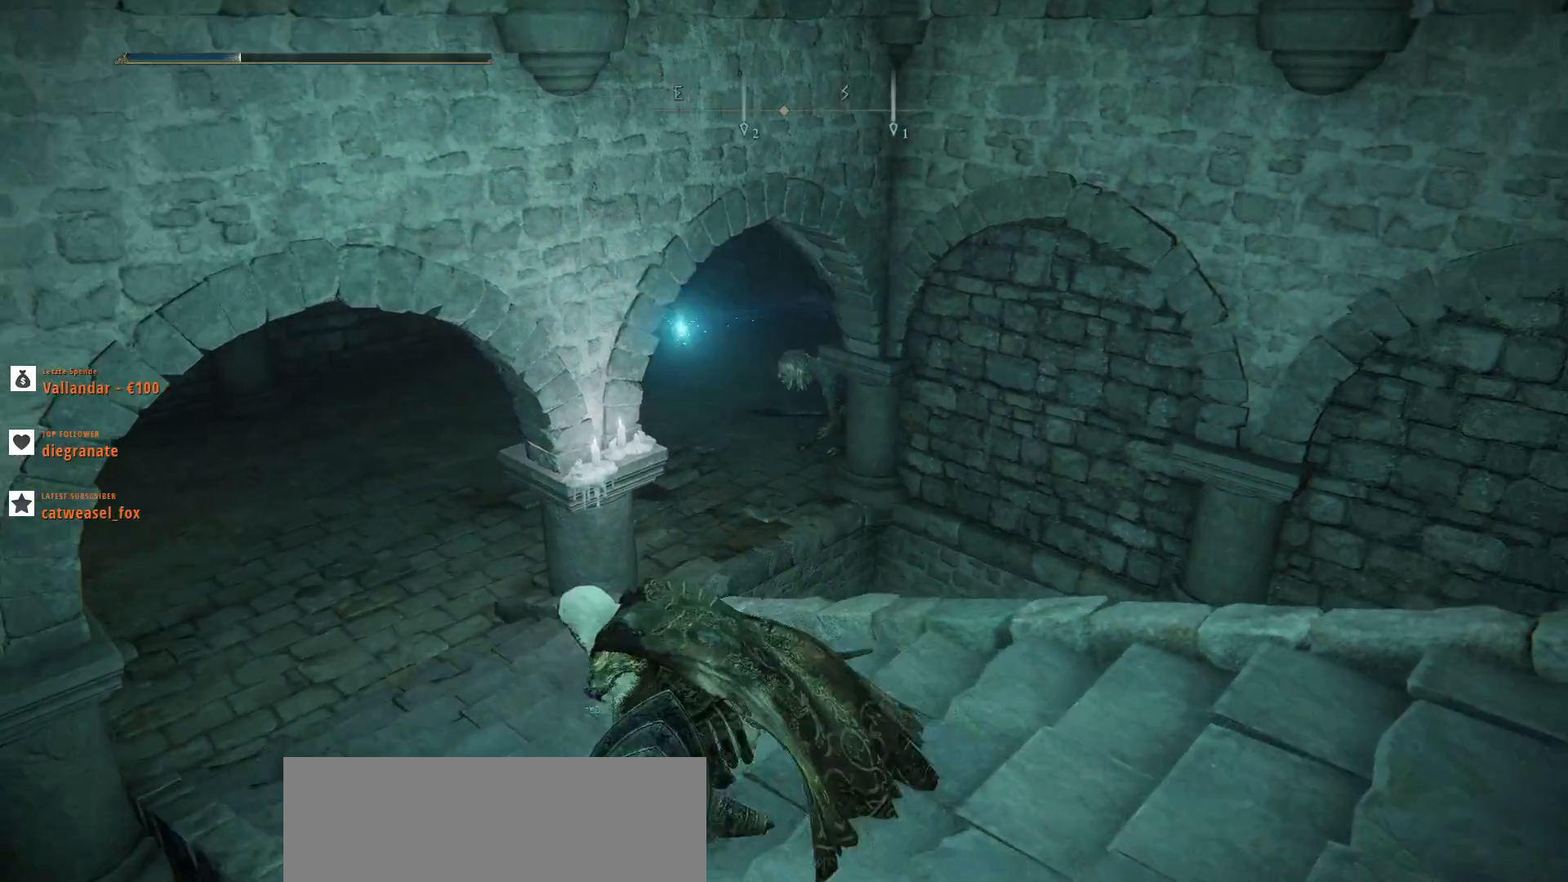
{"keys": ["tab"], "mouse": [], "events": [[67, "w", "down"], [200, "a", "up"], [300, "w", "up"], [467, "tab", "down"]]}
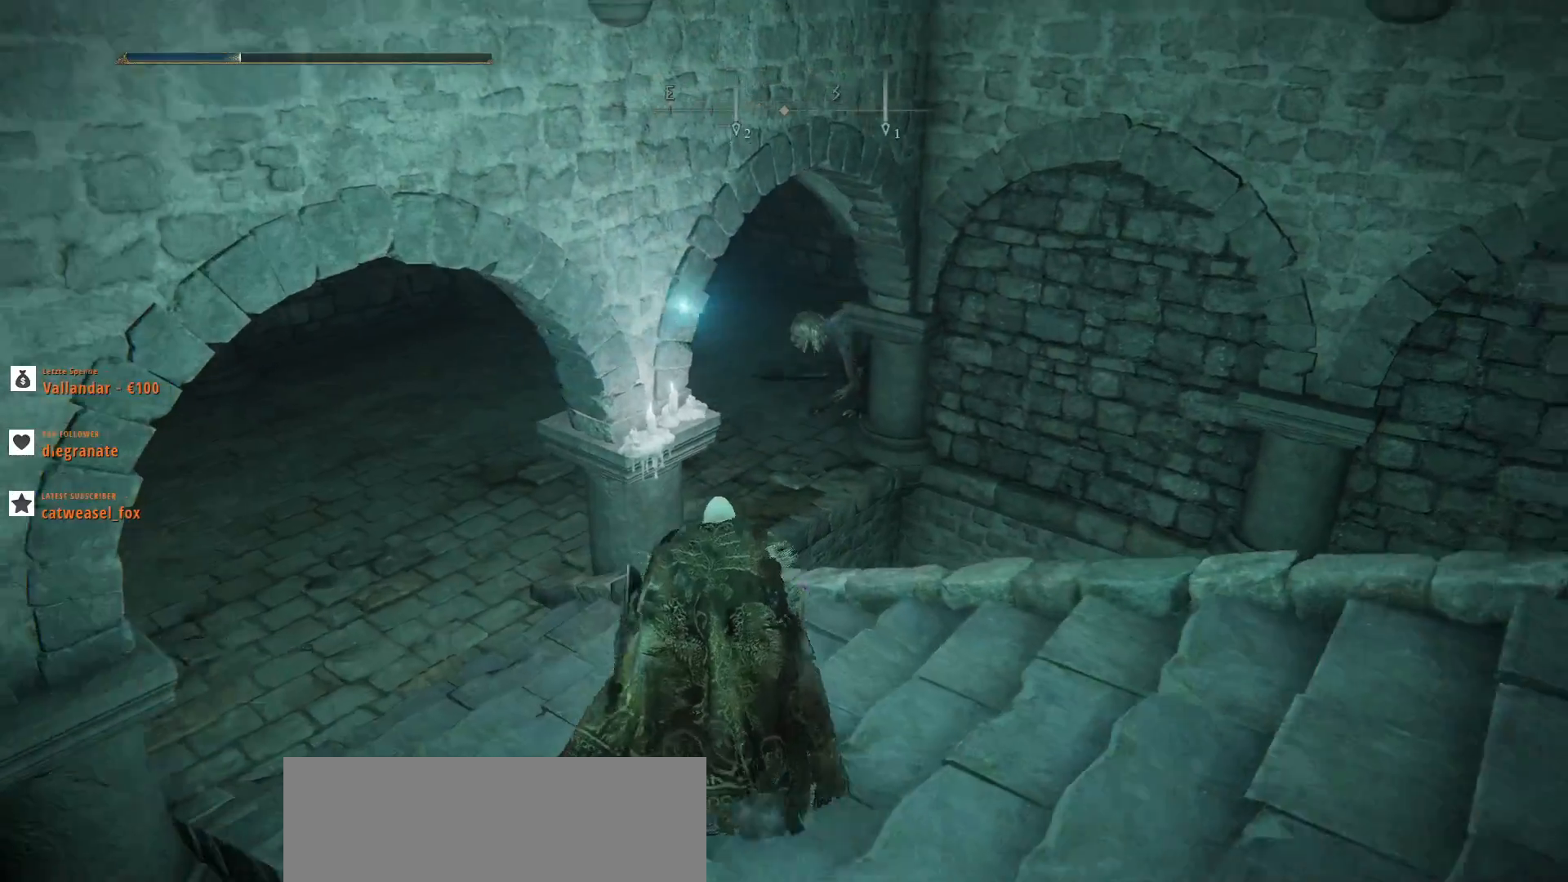
{"keys": [], "mouse": ["left"], "events": [[67, "tab", "up"], [433, "mouse_left", "down"]]}
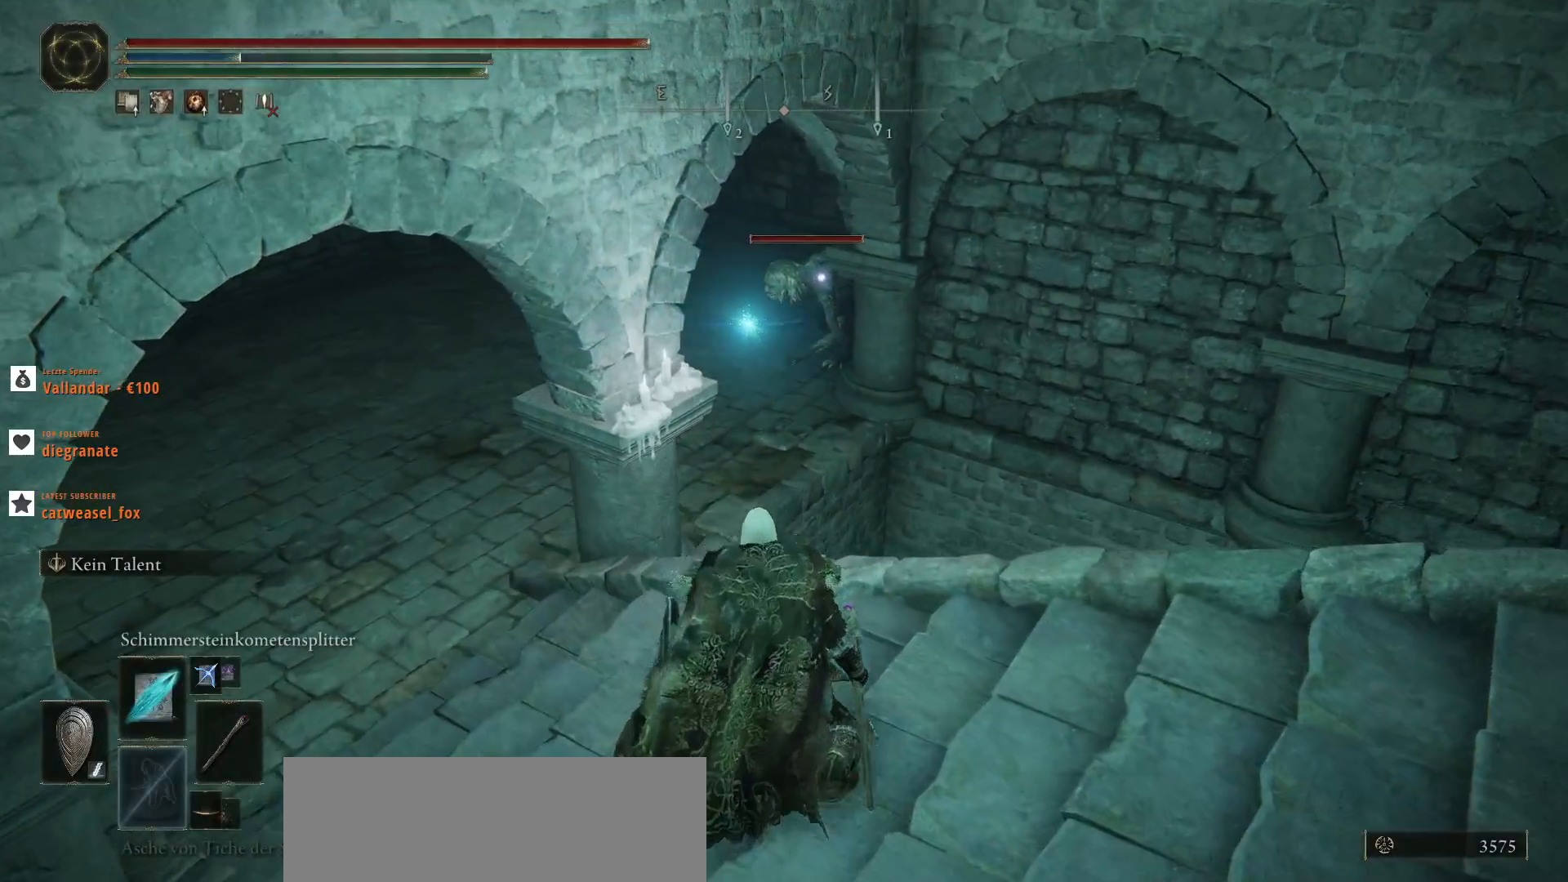
{"keys": [], "mouse": [], "events": [[100, "mouse_left", "up"]]}
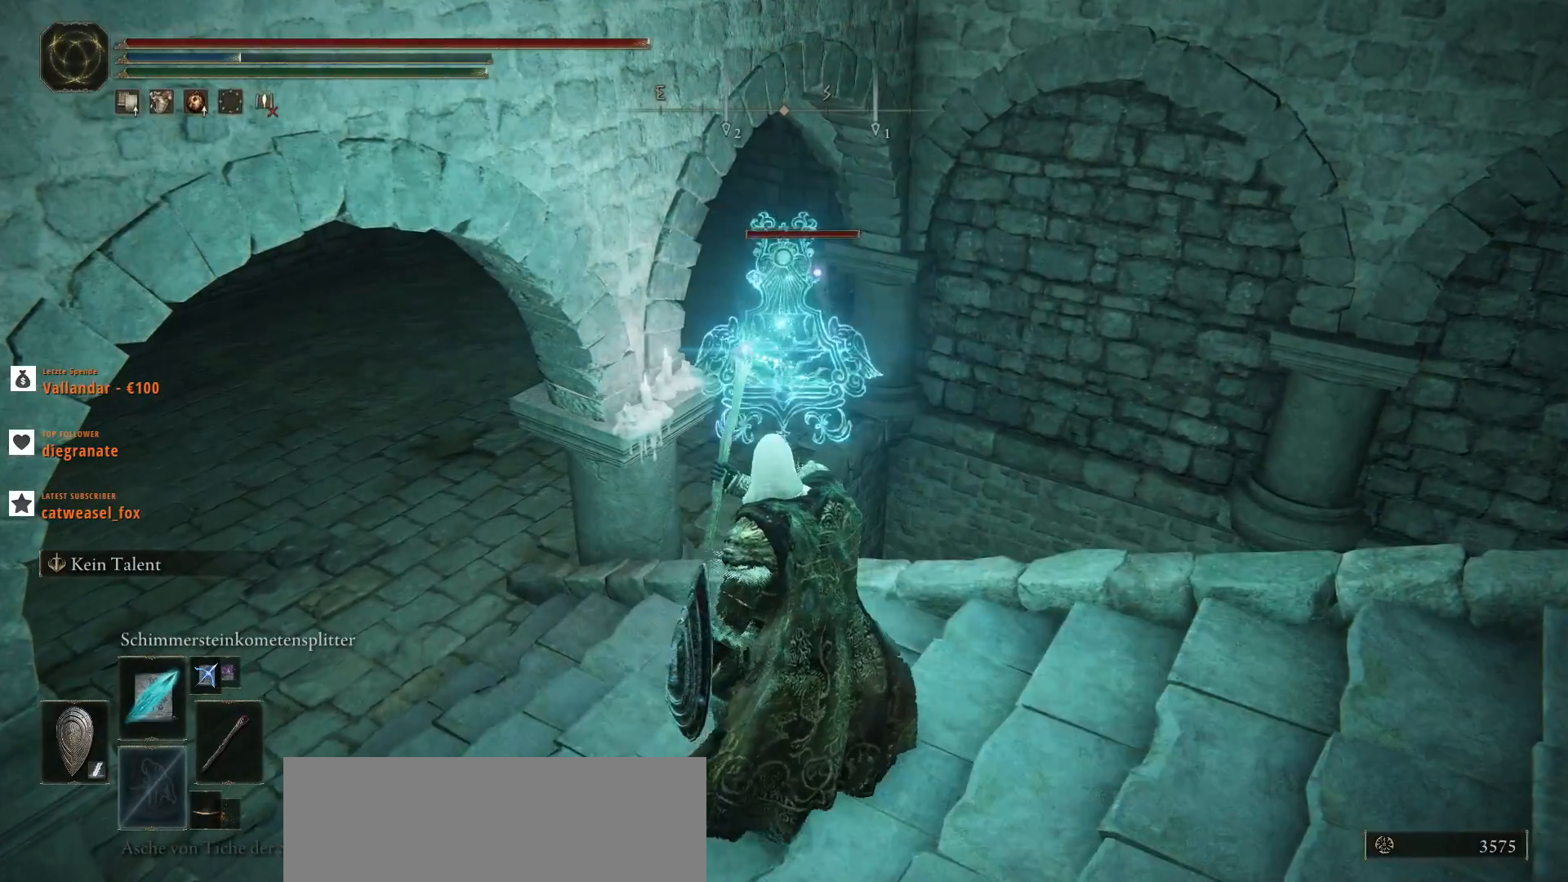
{"keys": ["d"], "mouse": [], "events": [[433, "d", "down"]]}
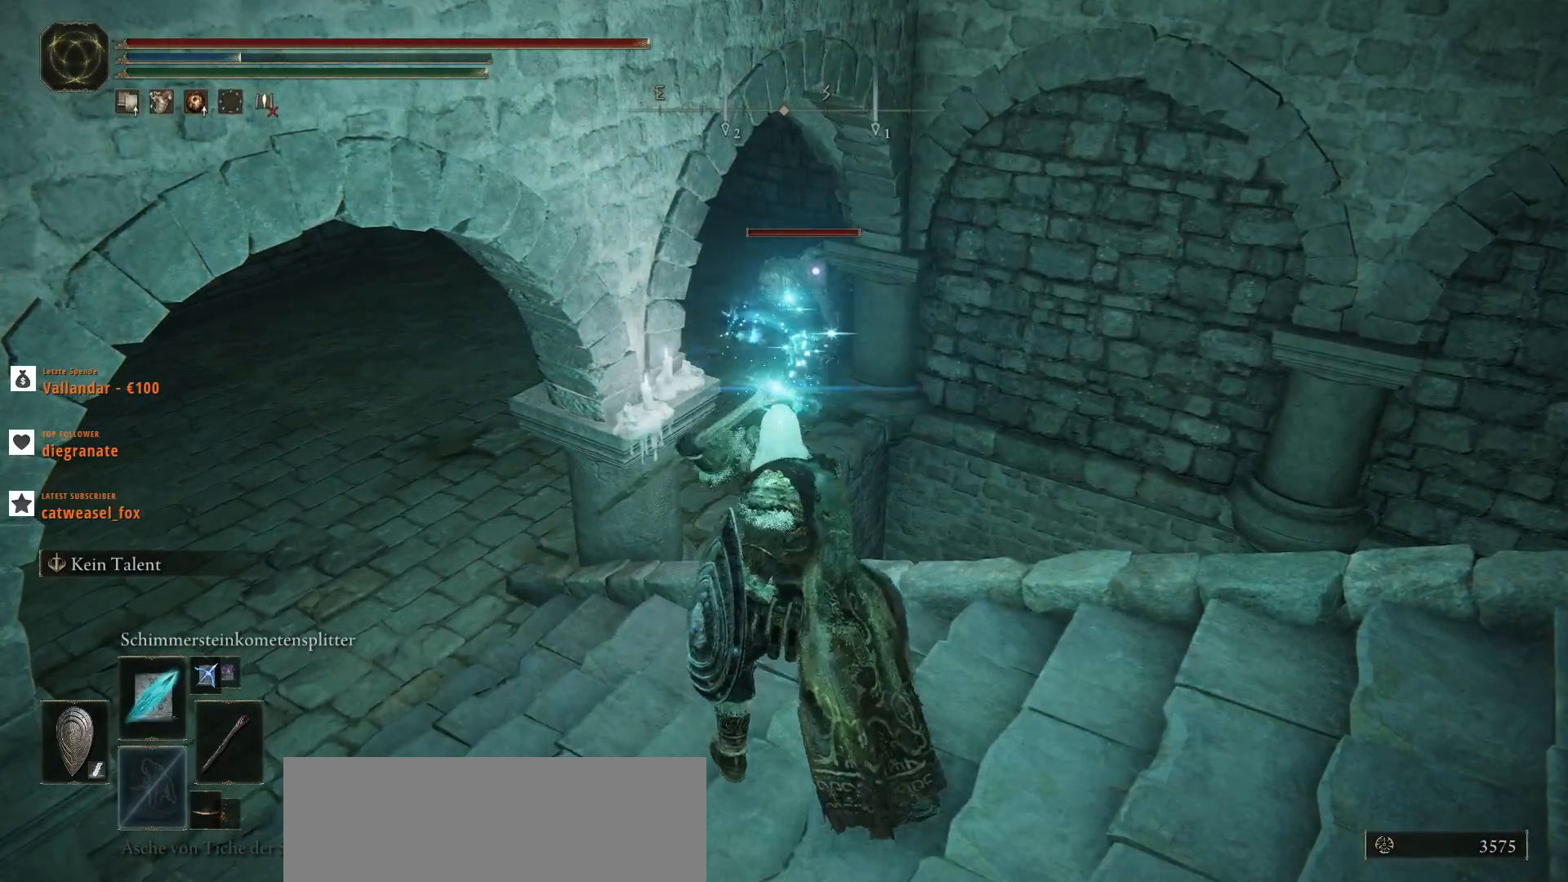
{"keys": [], "mouse": [], "events": [[167, "d", "up"]]}
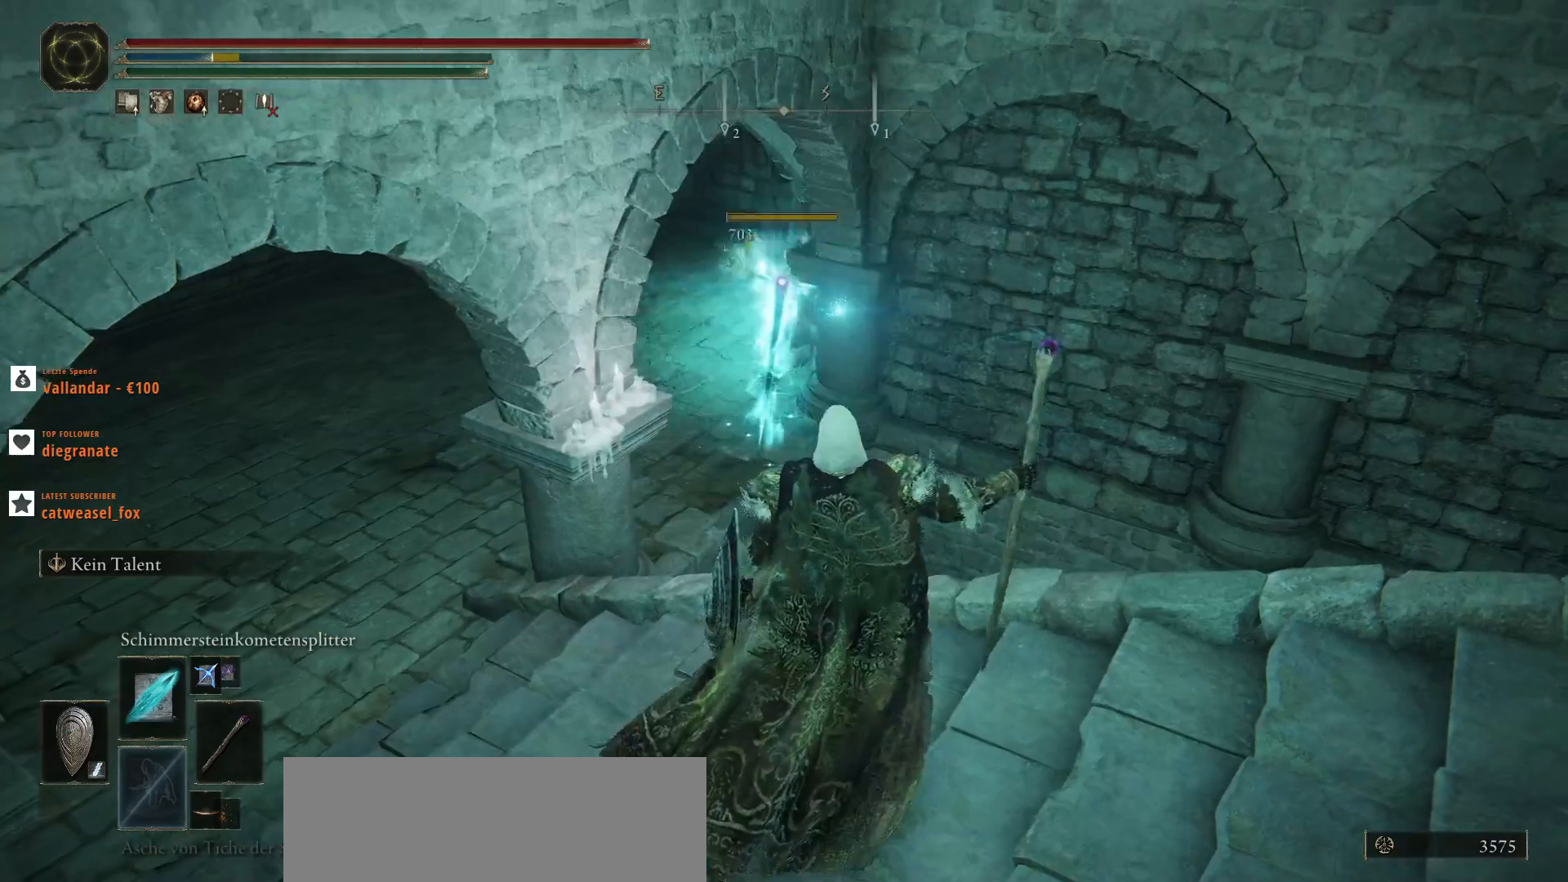
{"keys": [], "mouse": [], "events": []}
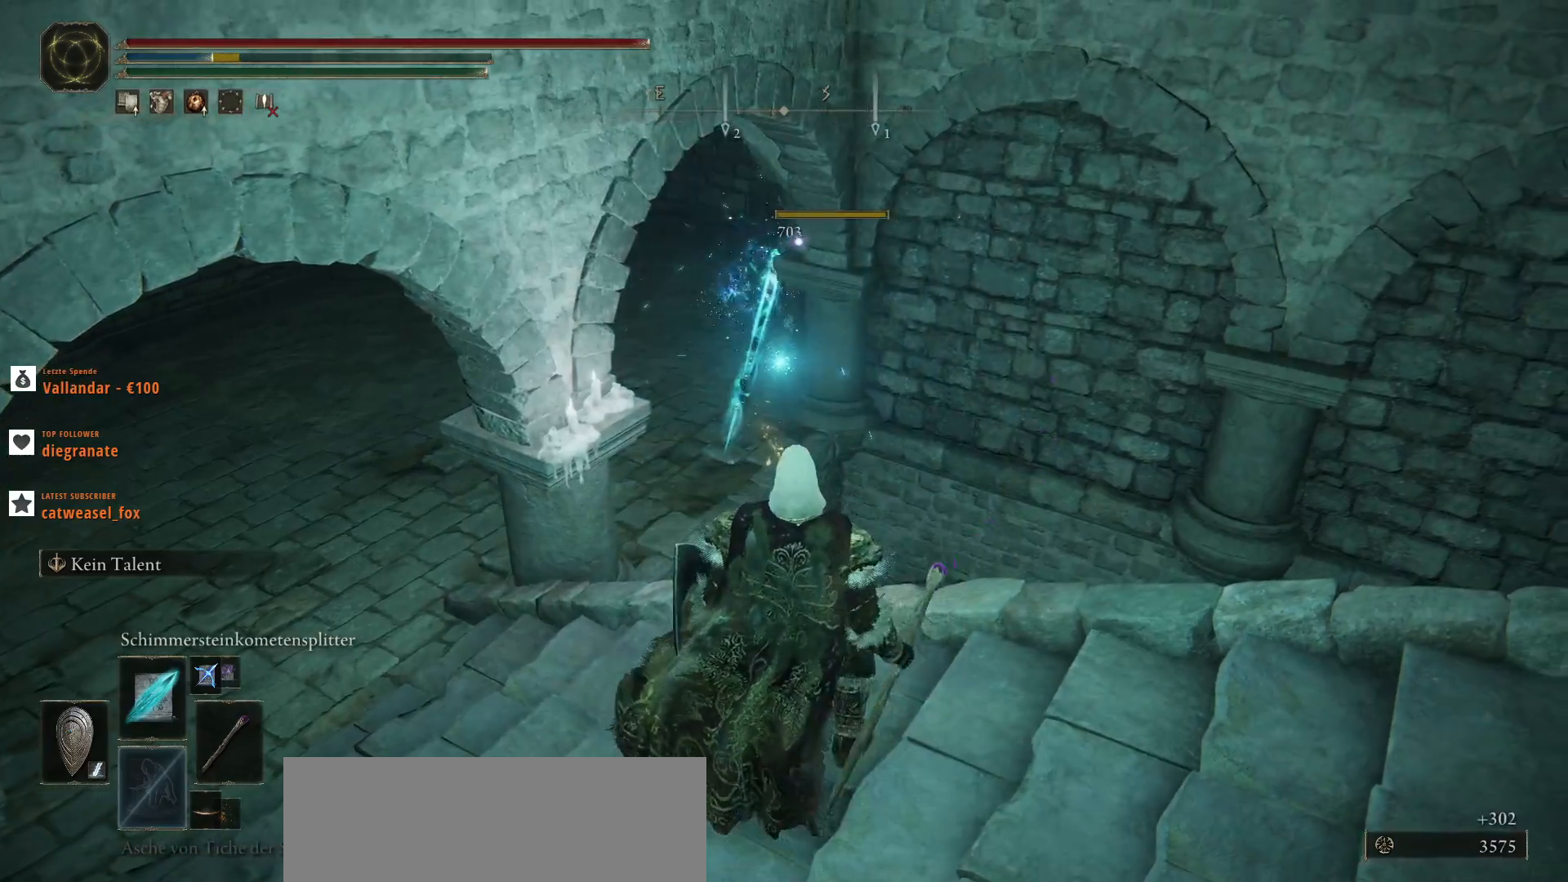
{"keys": [], "mouse": [], "events": [[200, "x", "down"], [300, "x", "up"]]}
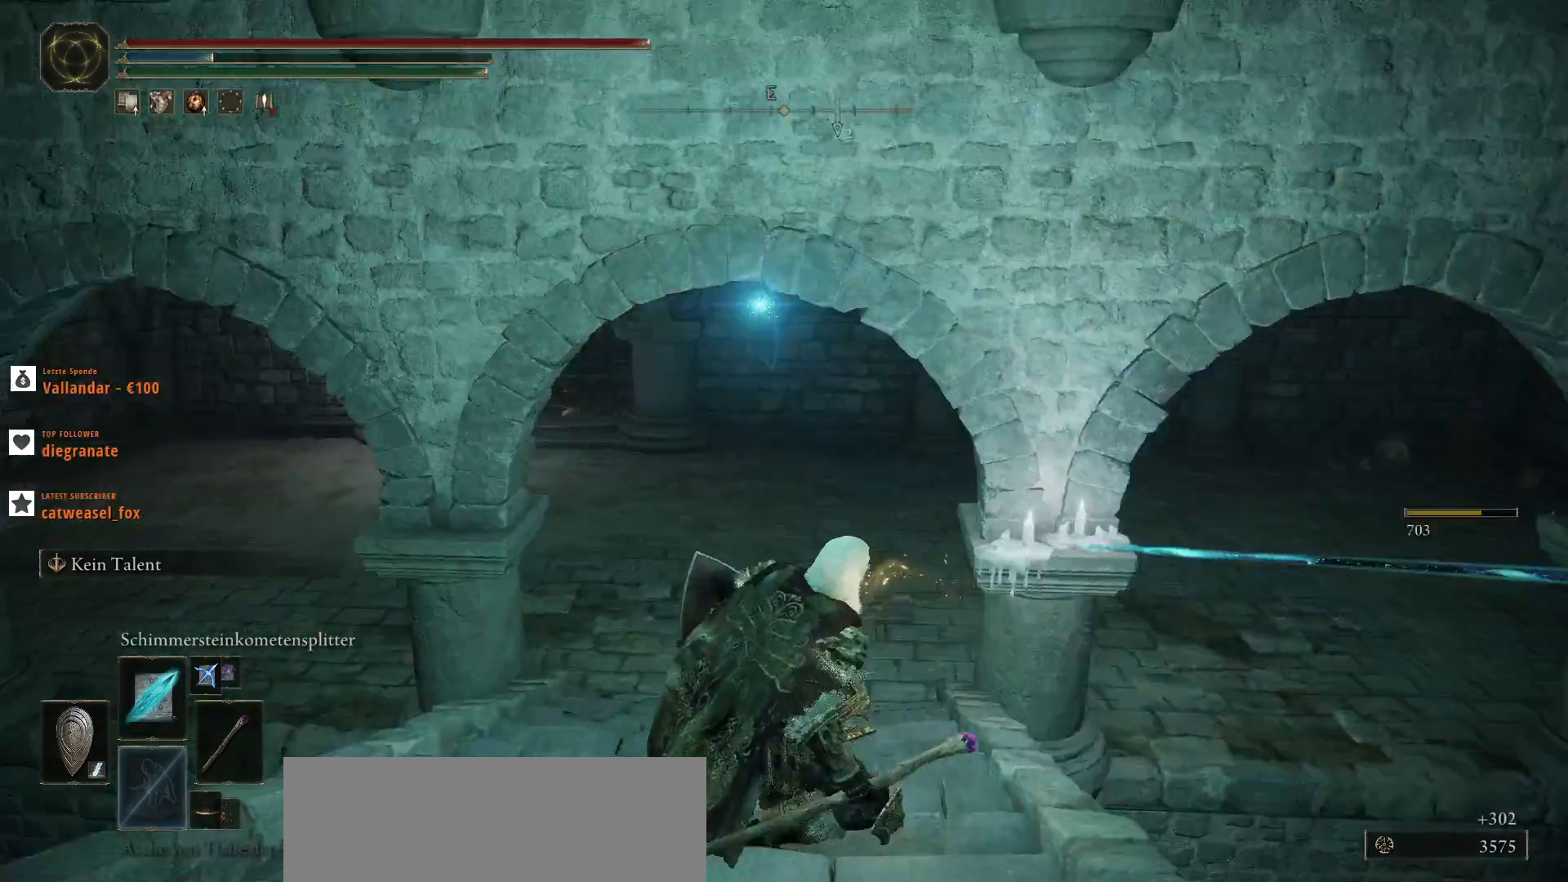
{"keys": [], "mouse": [], "events": []}
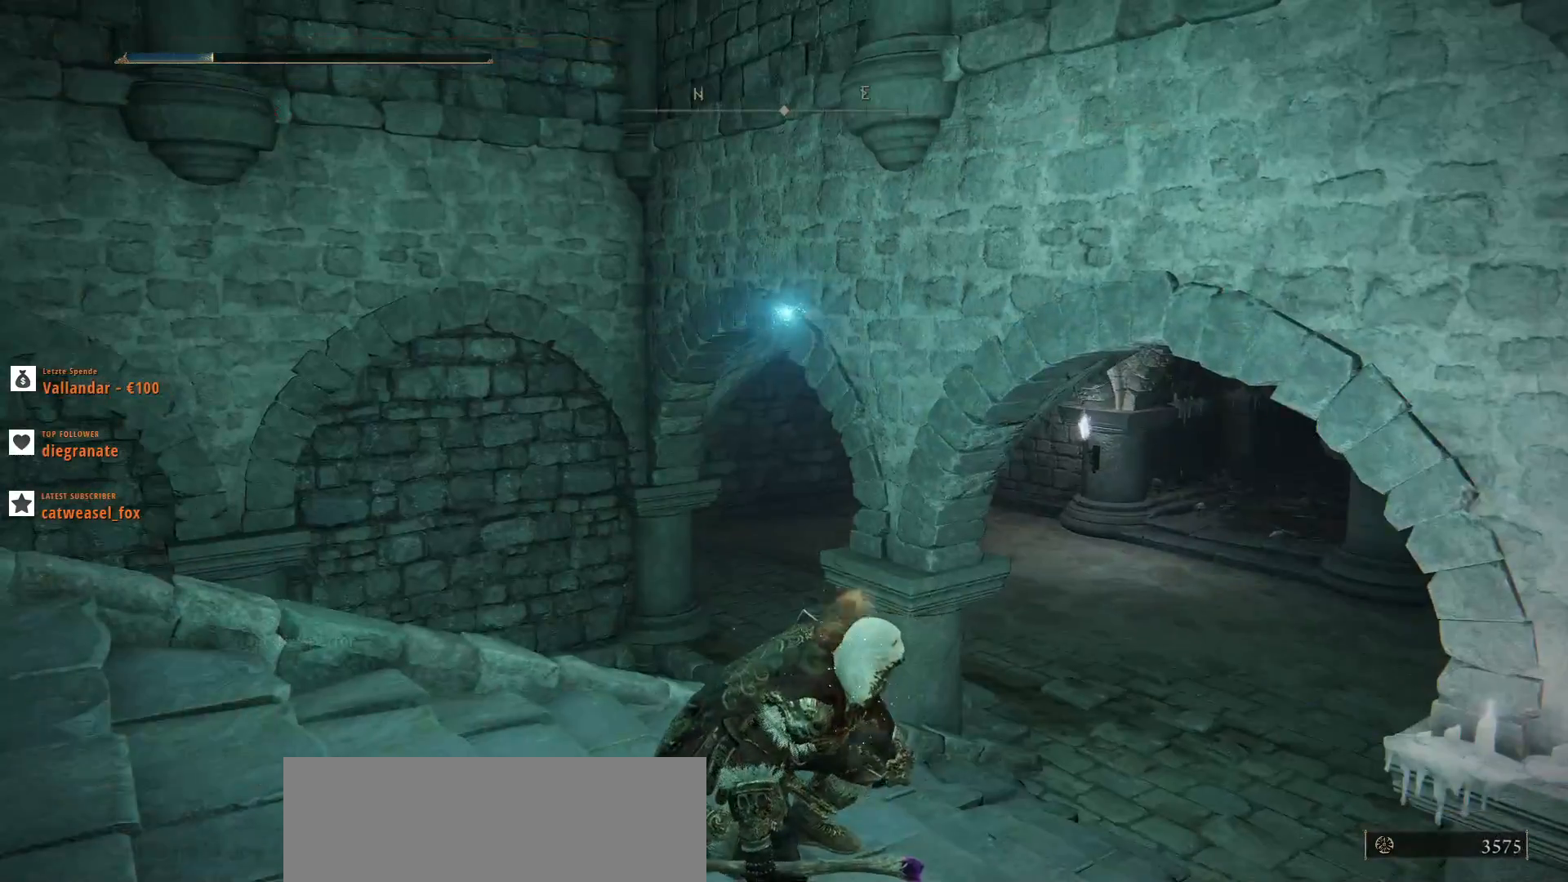
{"keys": [], "mouse": [], "events": []}
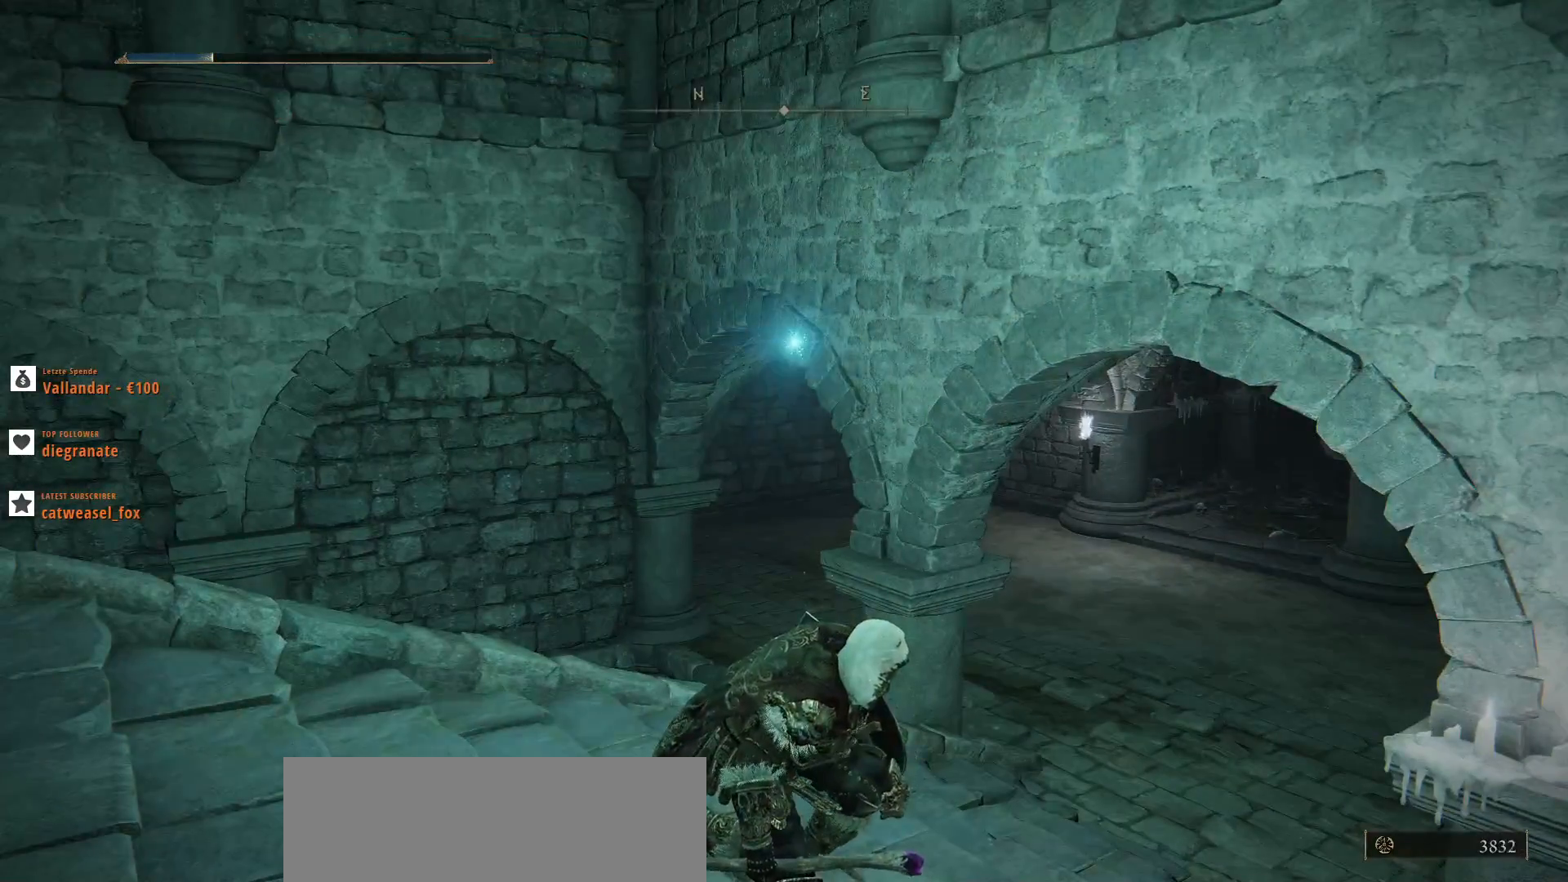
{"keys": [], "mouse": [], "events": []}
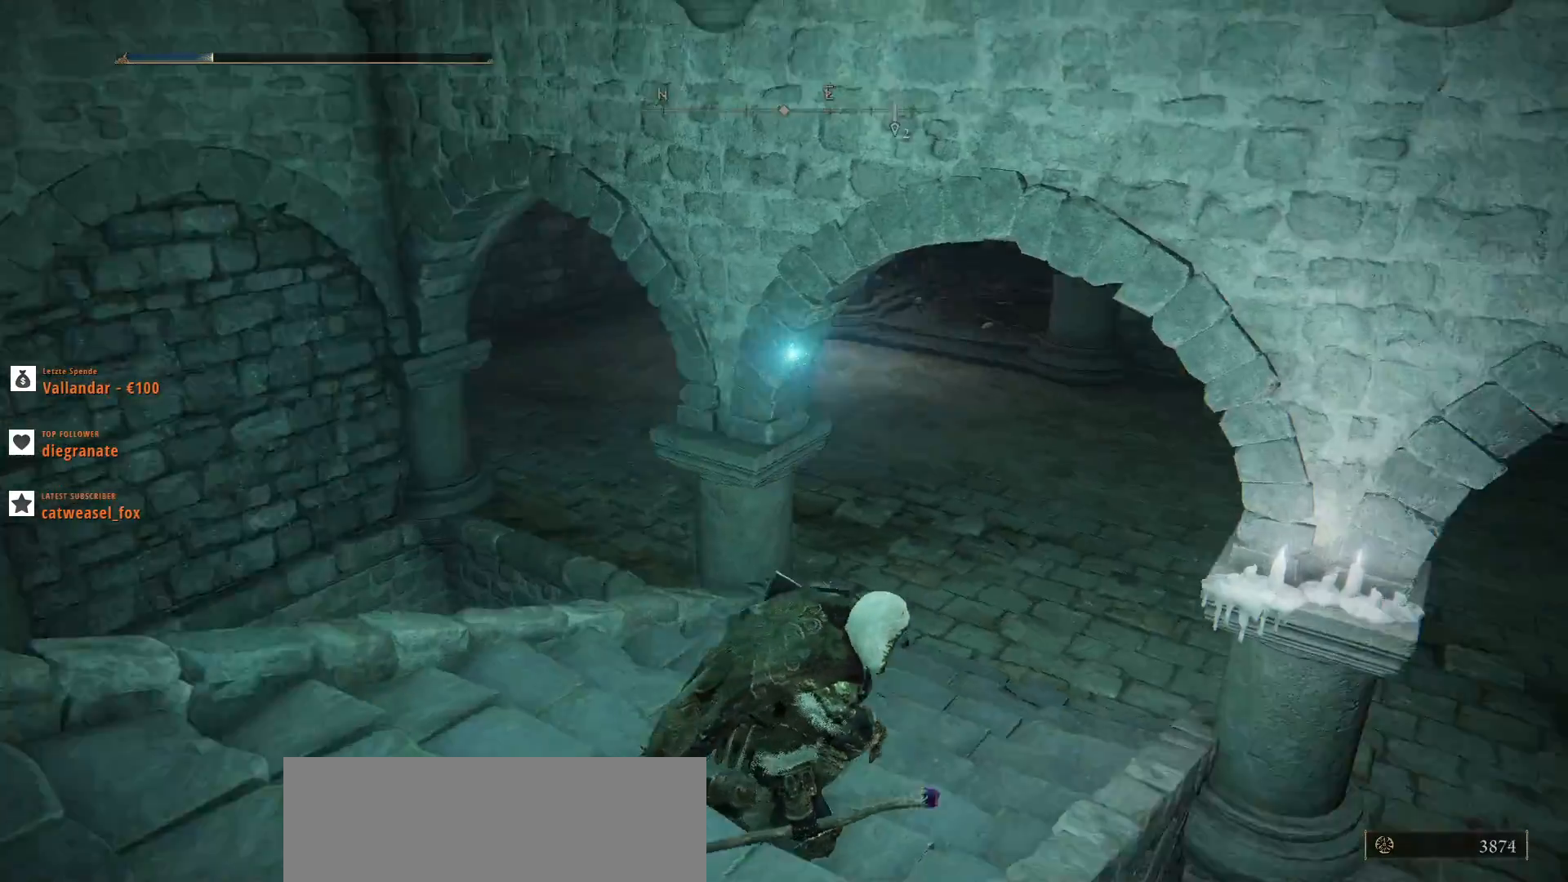
{"keys": ["w"], "mouse": [], "events": [[233, "w", "down"]]}
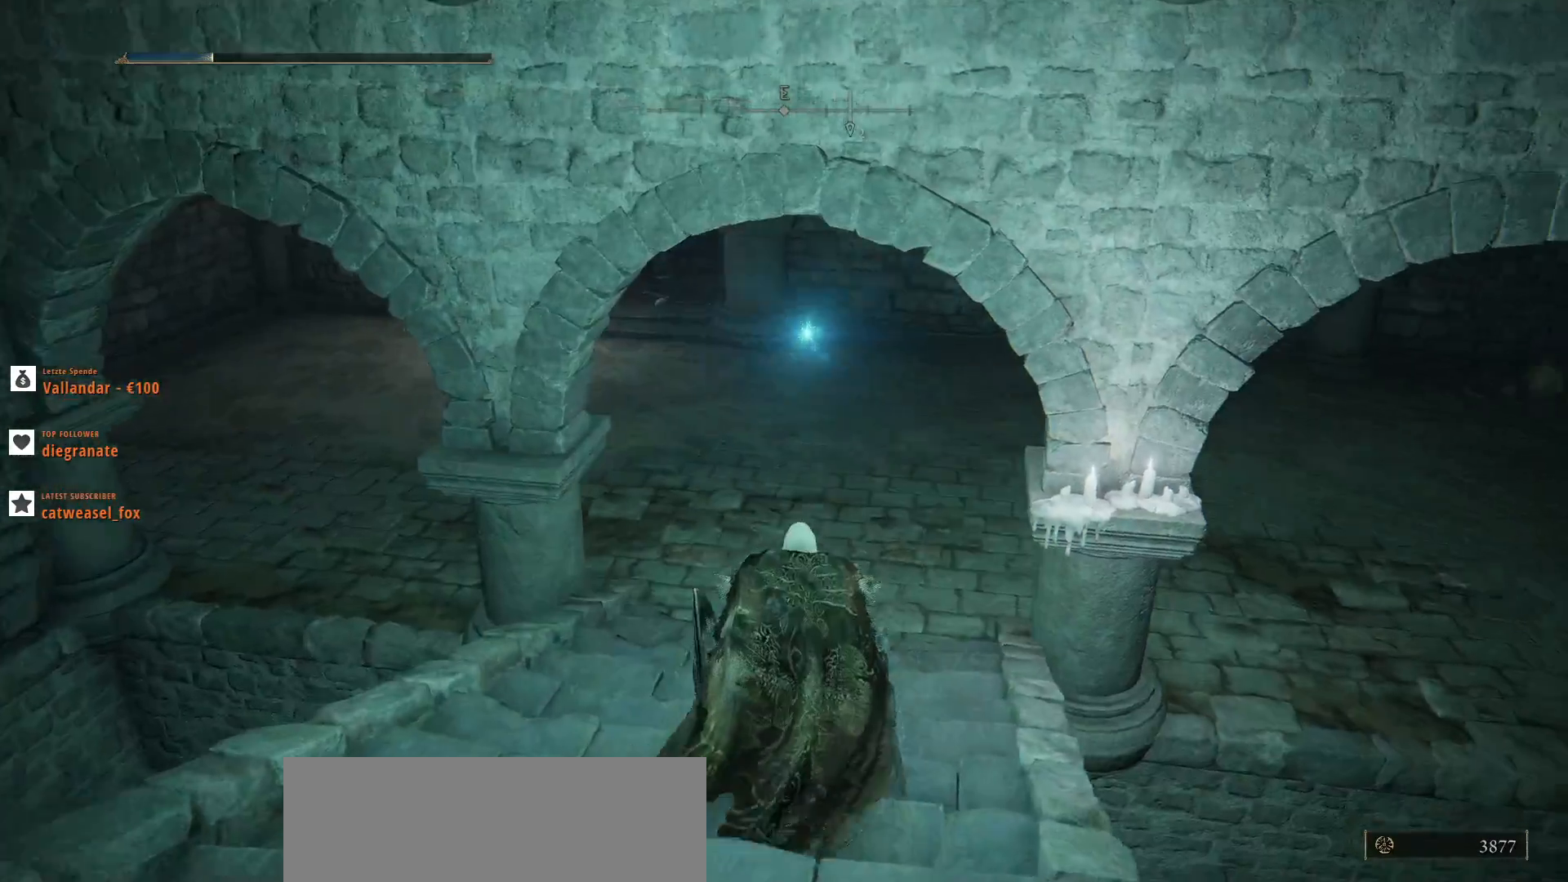
{"keys": ["w"], "mouse": [], "events": []}
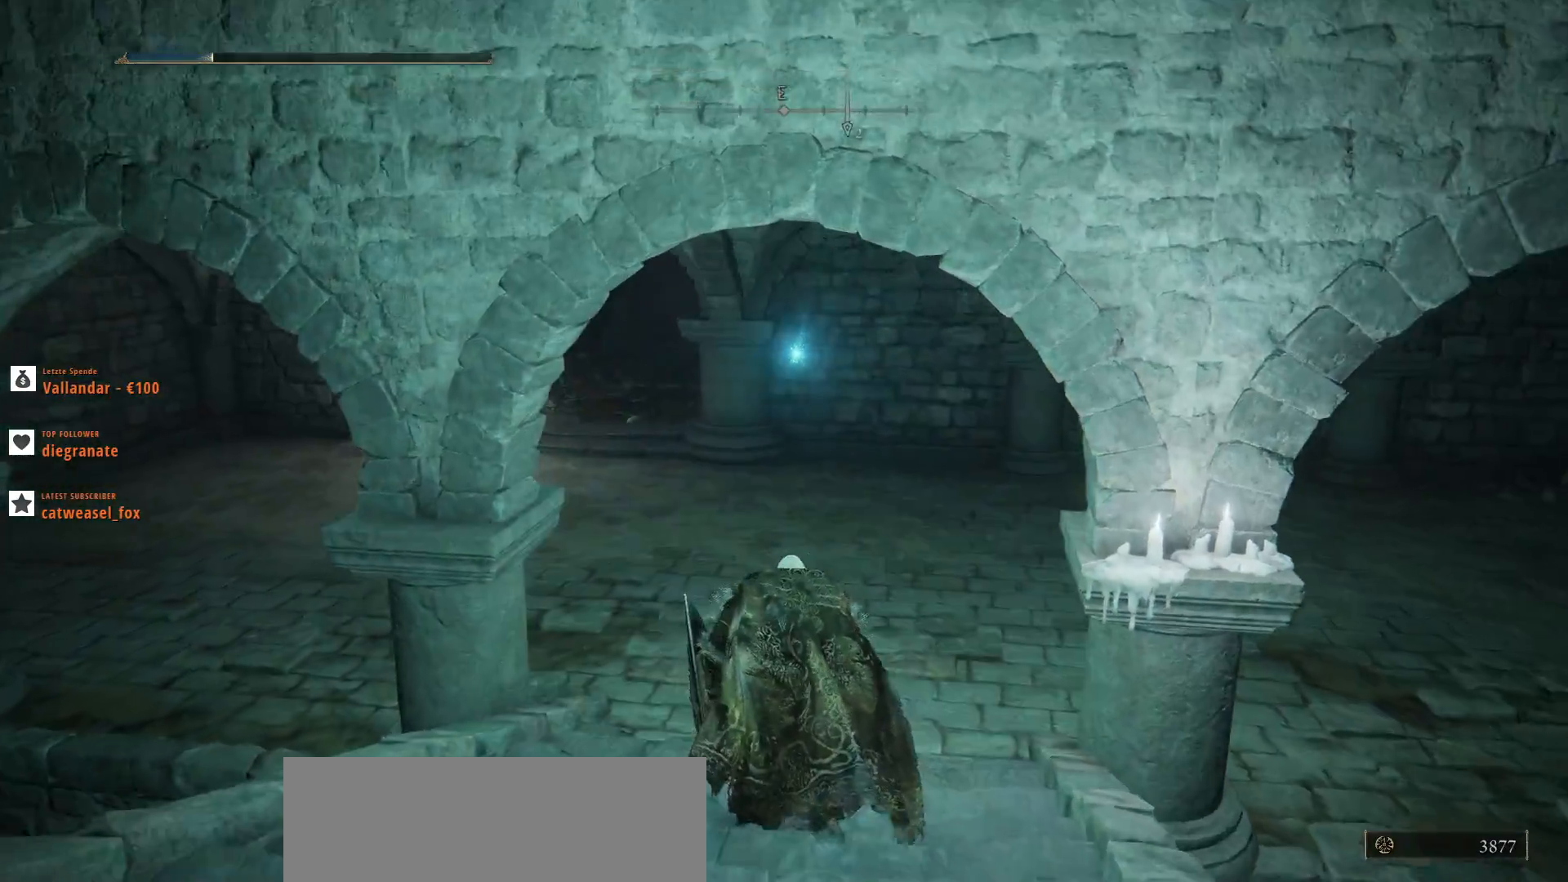
{"keys": ["w"], "mouse": [], "events": []}
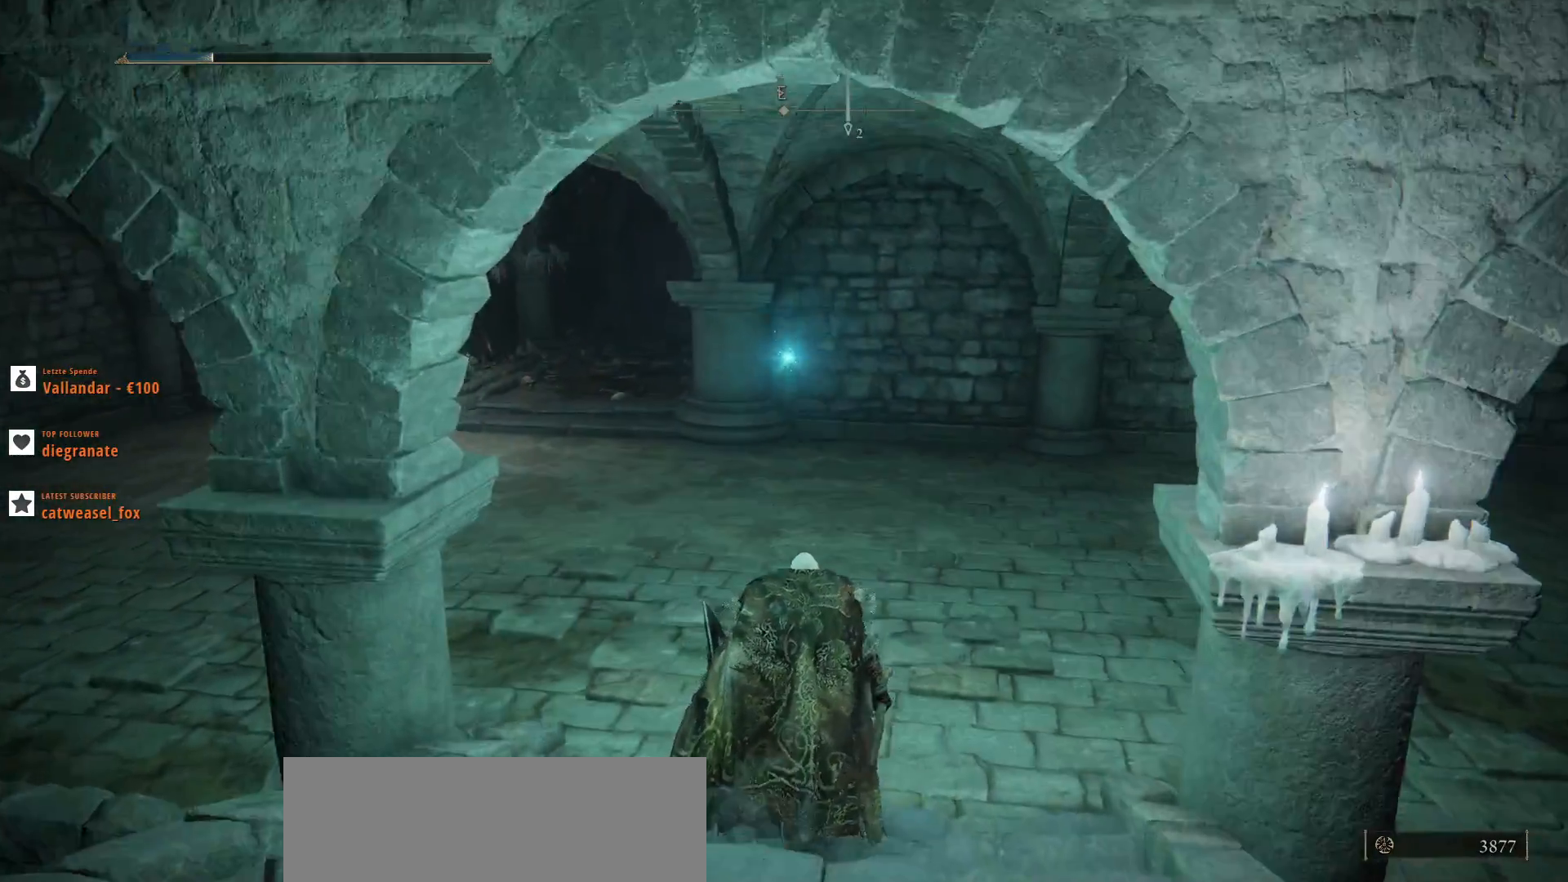
{"keys": [], "mouse": [], "events": [[267, "w", "up"]]}
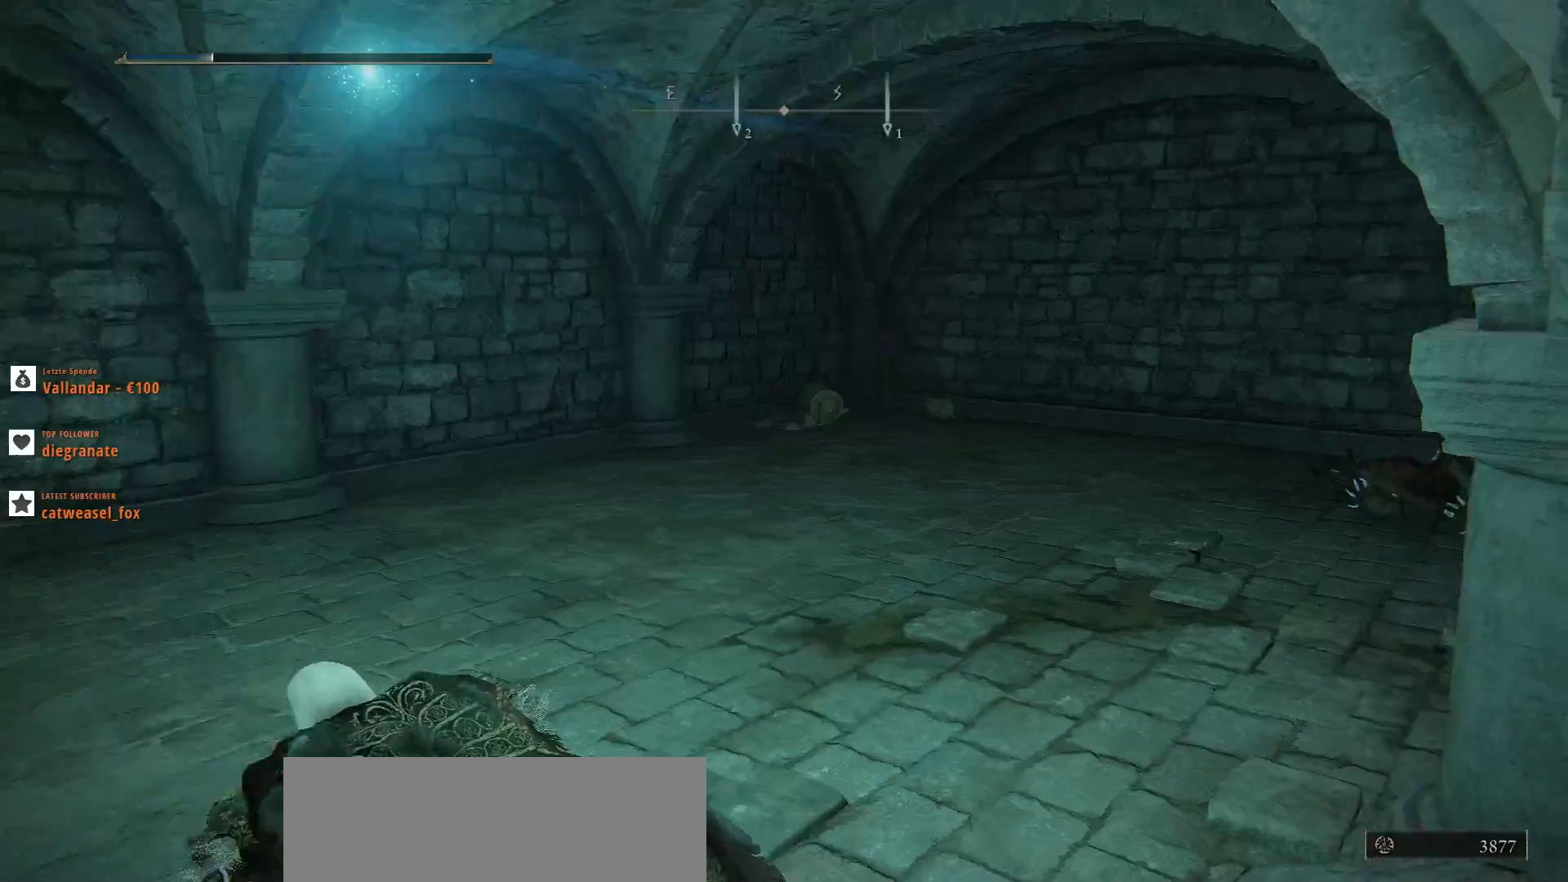
{"keys": [], "mouse": [], "events": []}
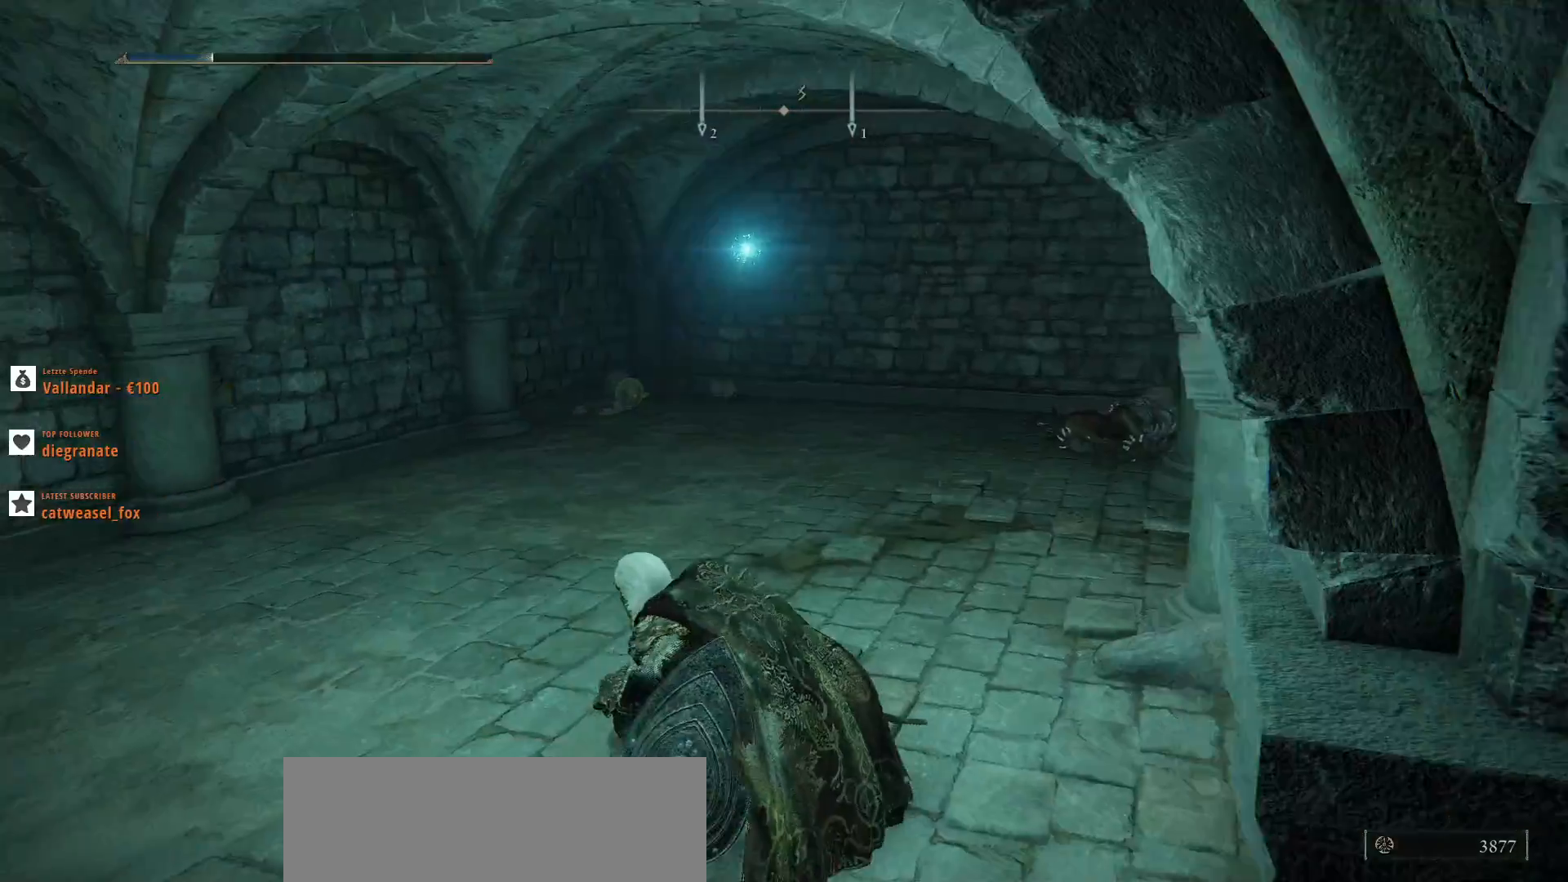
{"keys": [], "mouse": [], "events": []}